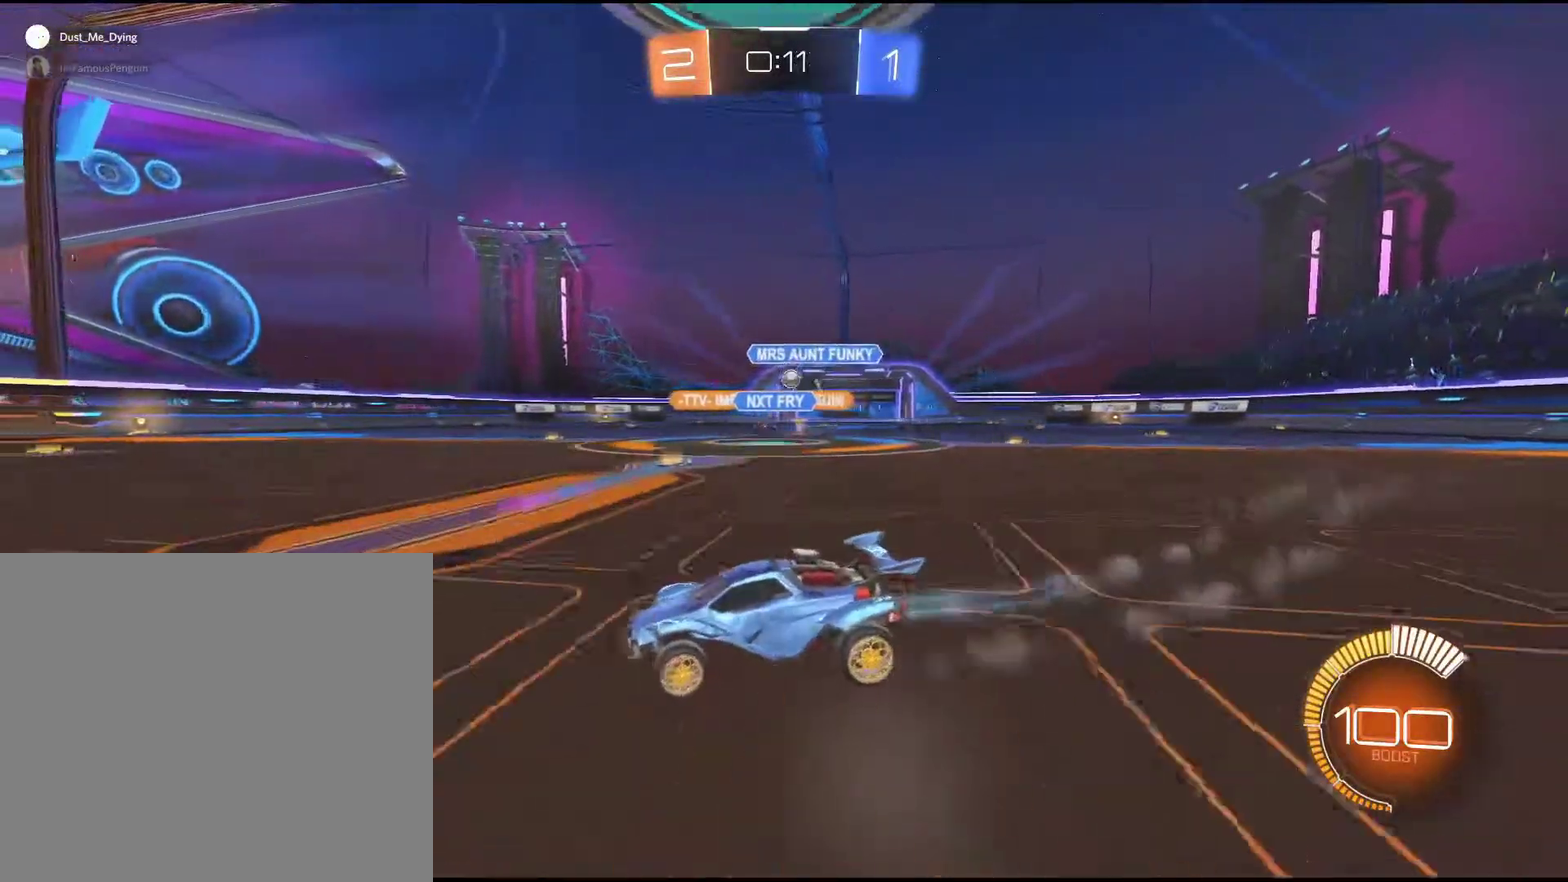
Gameplay with a controller (PlayStation layout); each line is a JSON object with the inputs held at the frame after it. "events" lists button and stick changes between this image and that frame as [ms after this image, input, new state], when the widget could be followed in between. Not read: L1 L3 R3 right_stick.
{"buttons": ["R2"], "left_stick": "right", "events": [[133, "left_stick", "center"], [233, "left_stick", "right"]]}
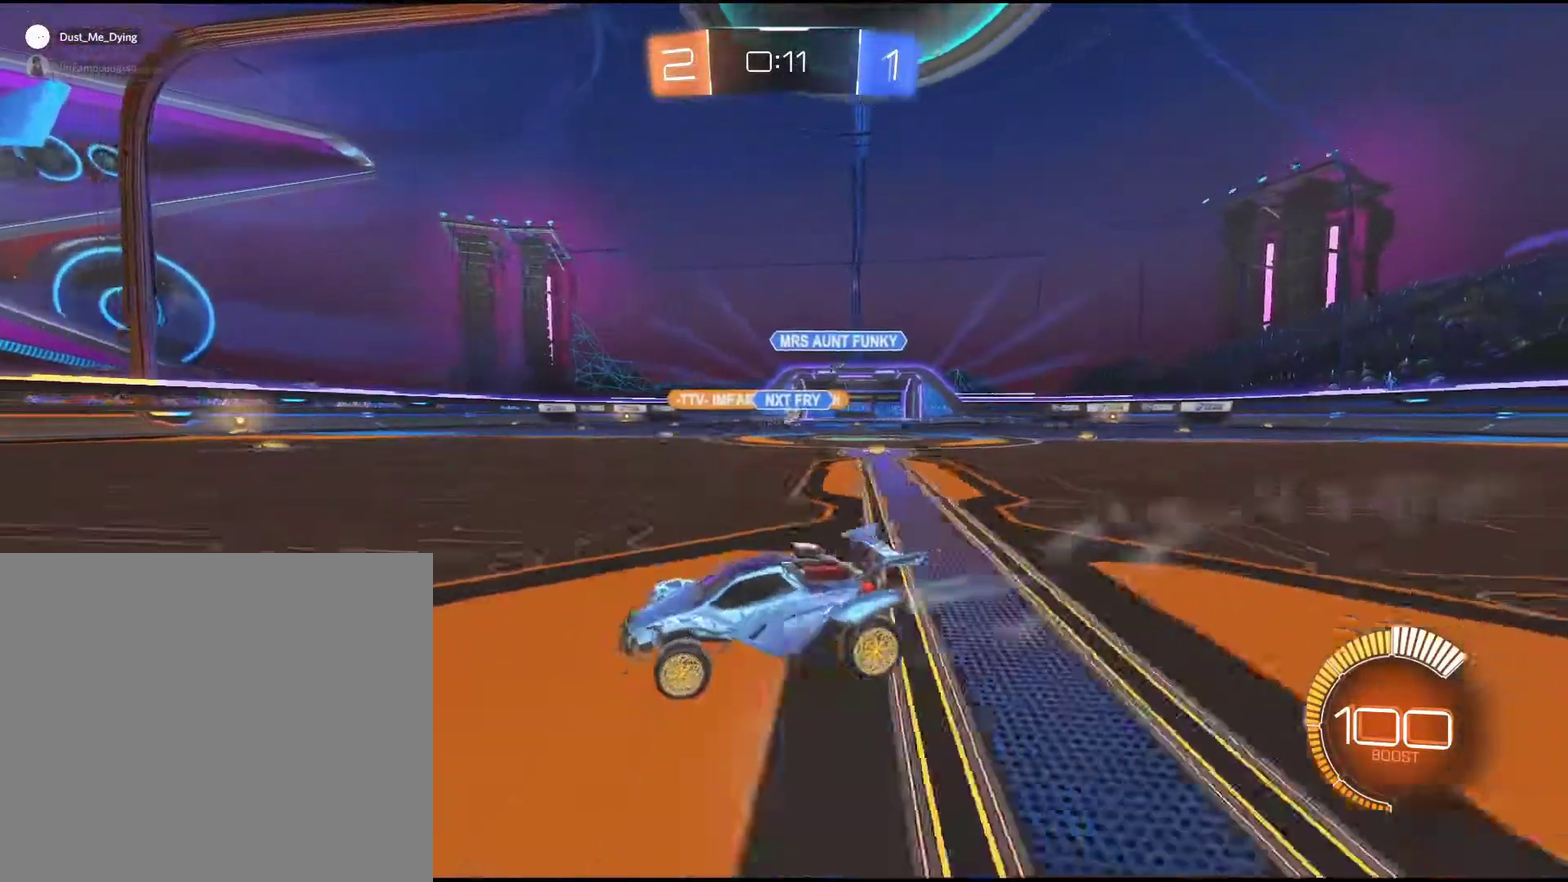
{"buttons": ["R2"], "left_stick": "right", "events": []}
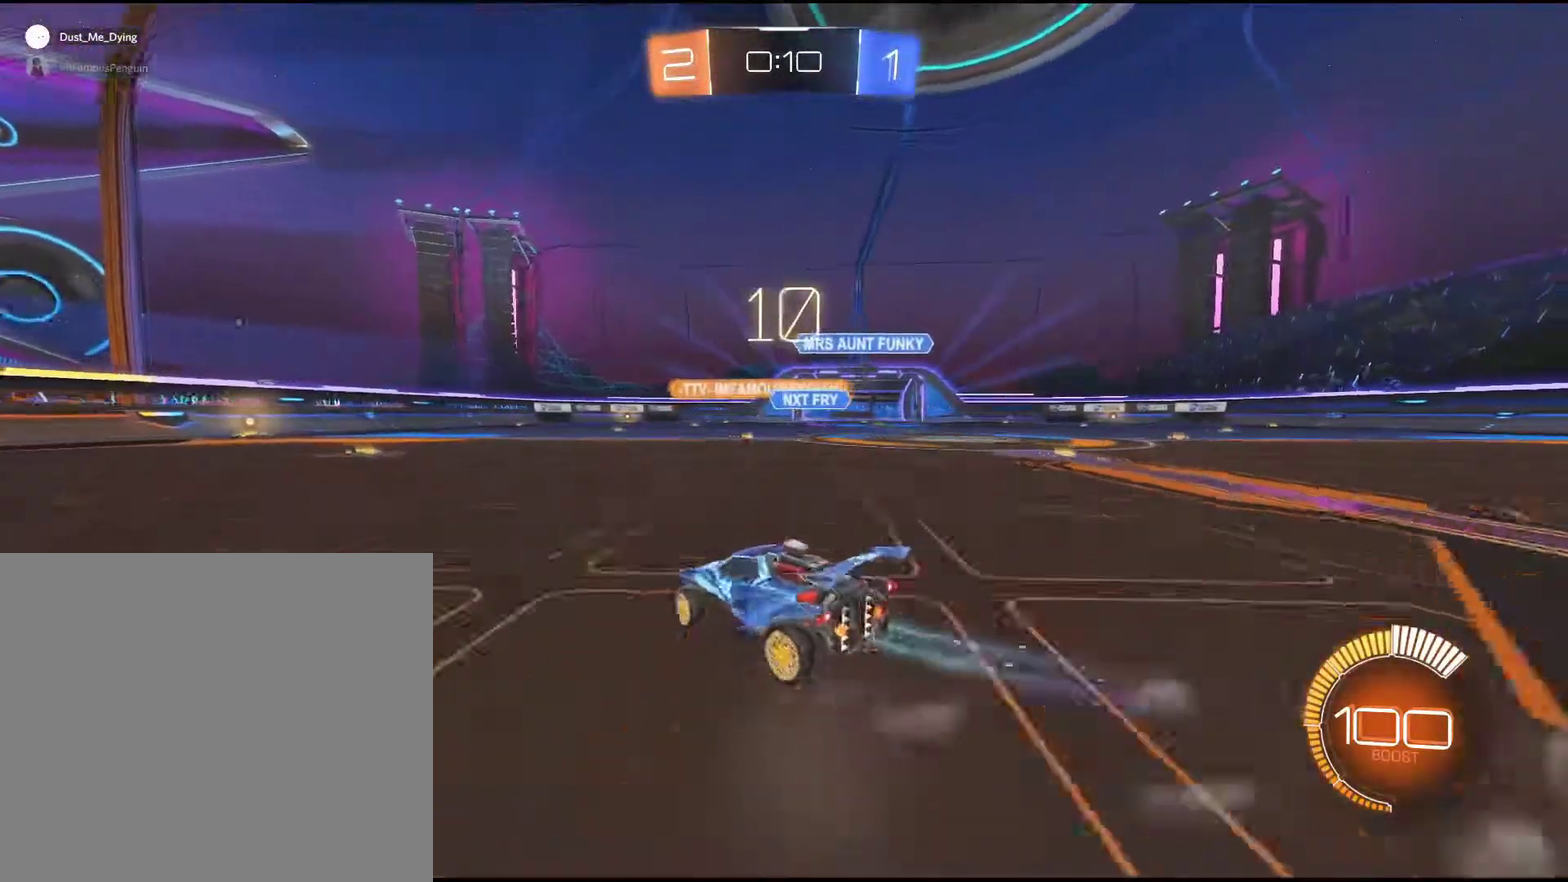
{"buttons": ["R2"], "left_stick": "center", "events": [[117, "left_stick", "up-right"], [167, "left_stick", "center"]]}
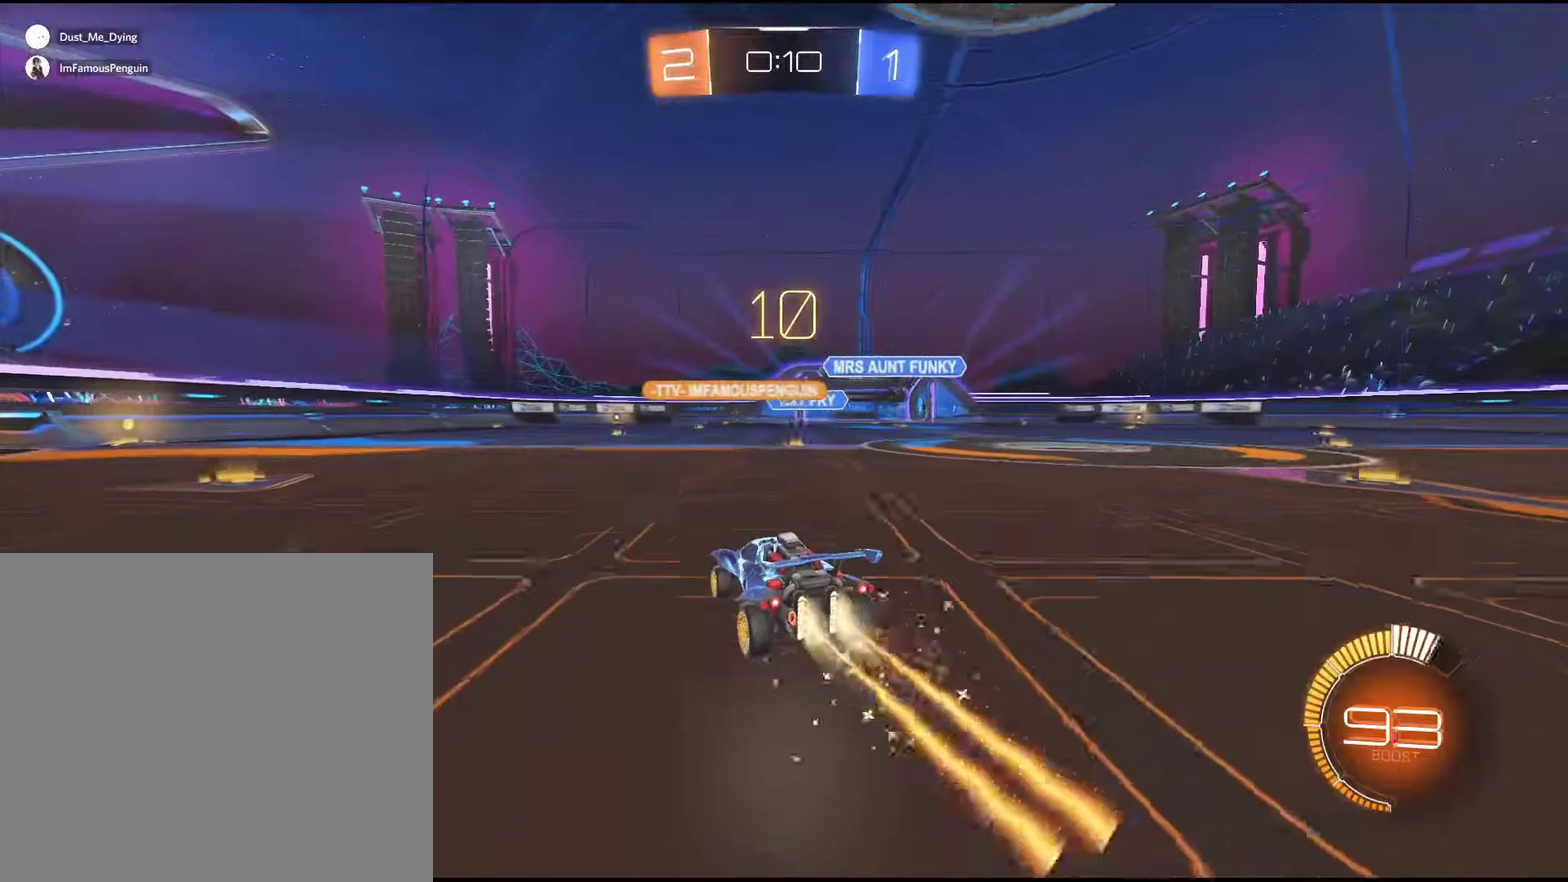
{"buttons": ["R2"], "left_stick": "down-left", "events": [[150, "left_stick", "down-left"]]}
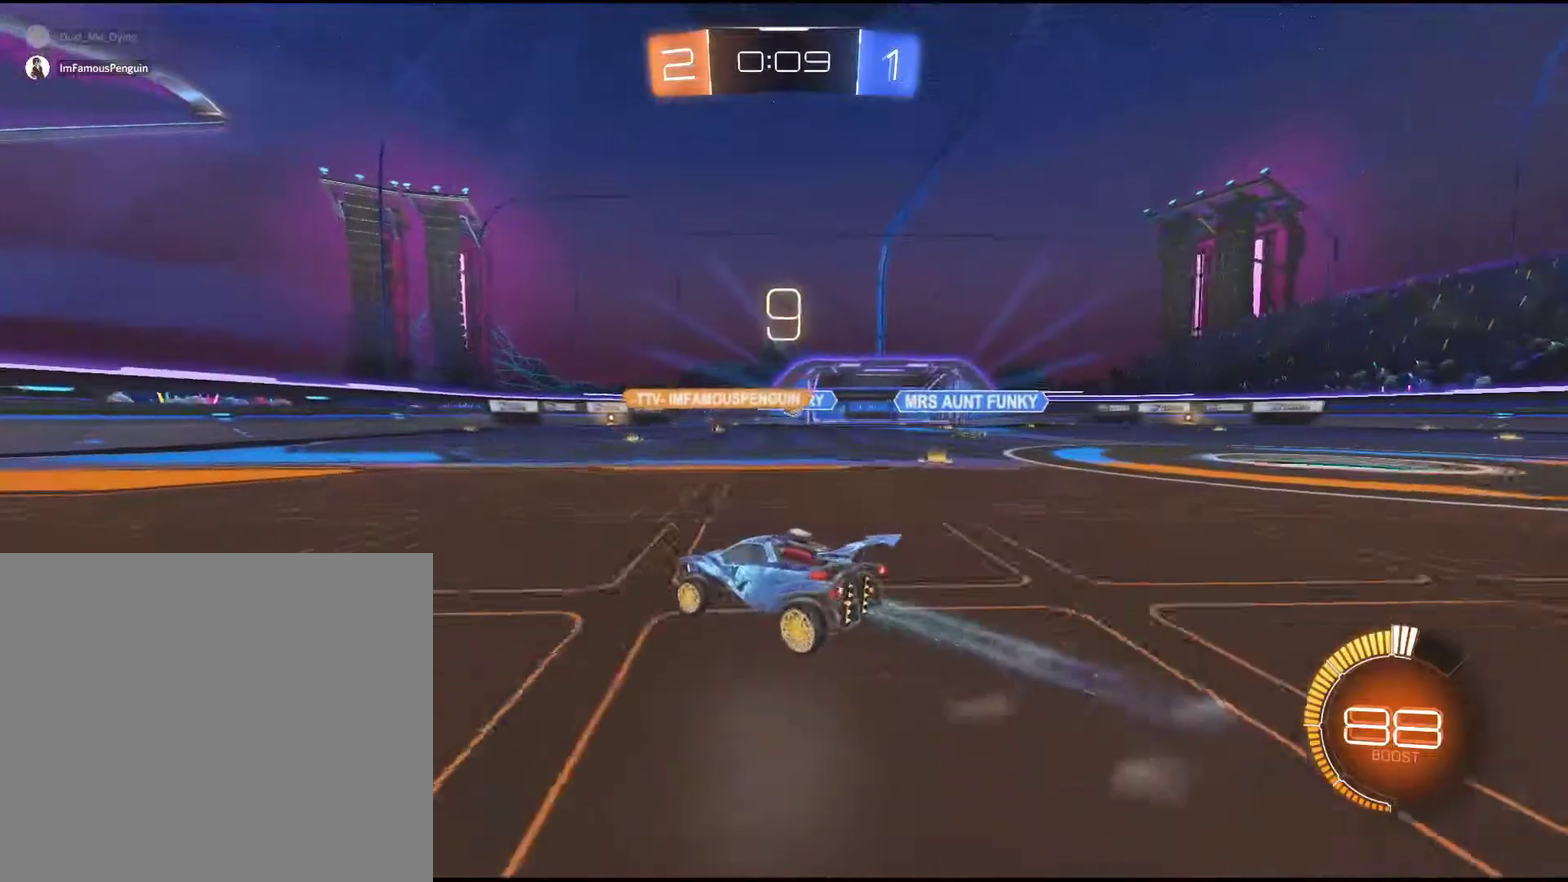
{"buttons": ["R2"], "left_stick": "down", "events": [[483, "left_stick", "down"]]}
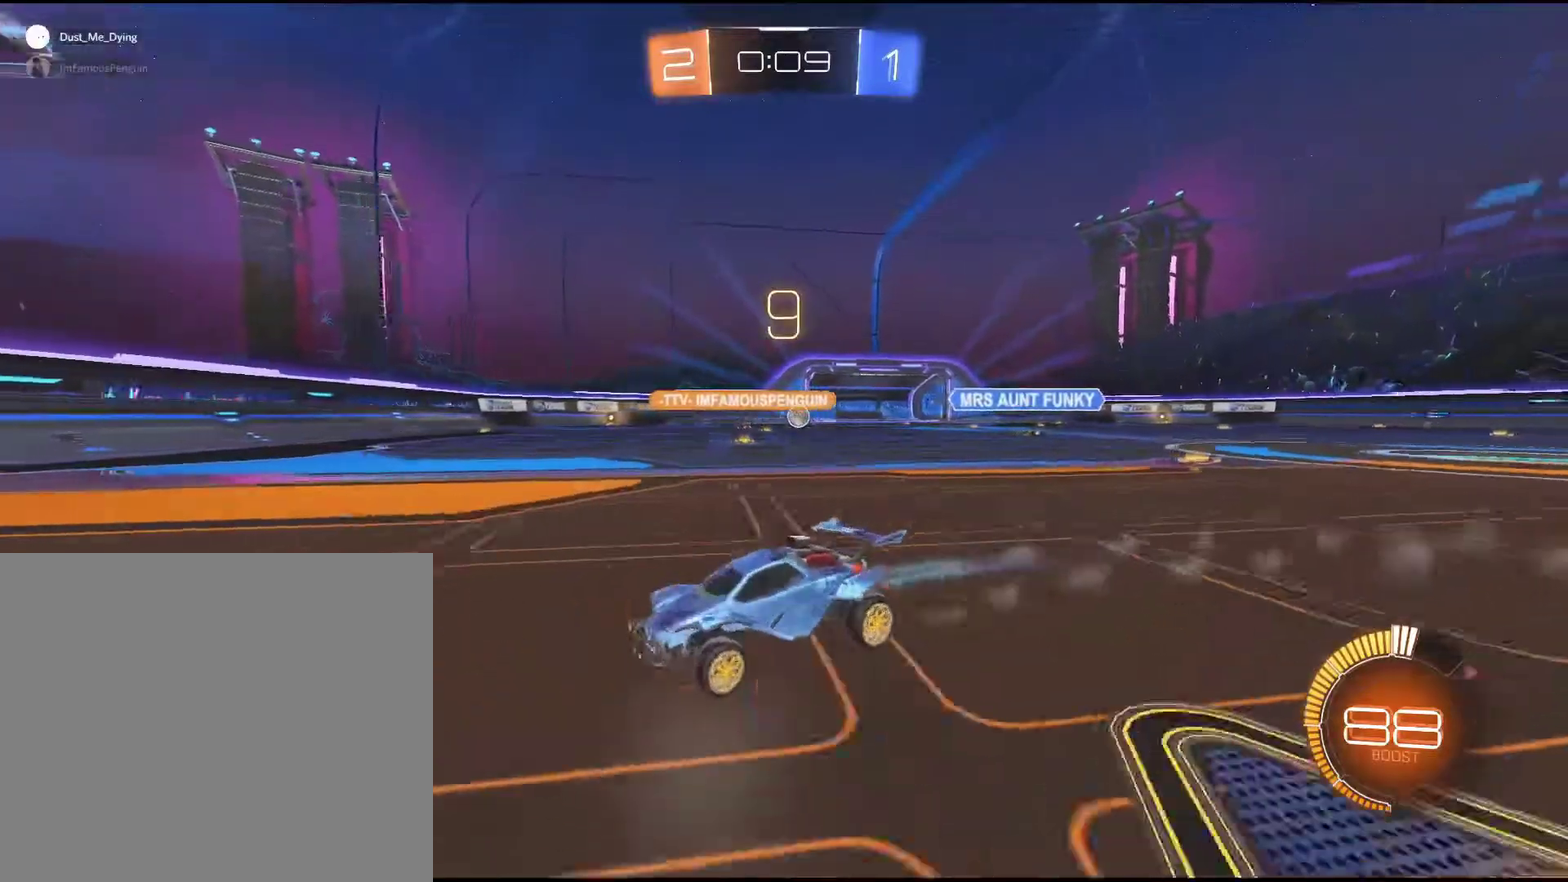
{"buttons": ["R2"], "left_stick": "down-left", "events": [[50, "left_stick", "down-left"], [250, "left_stick", "center"], [500, "left_stick", "down-left"]]}
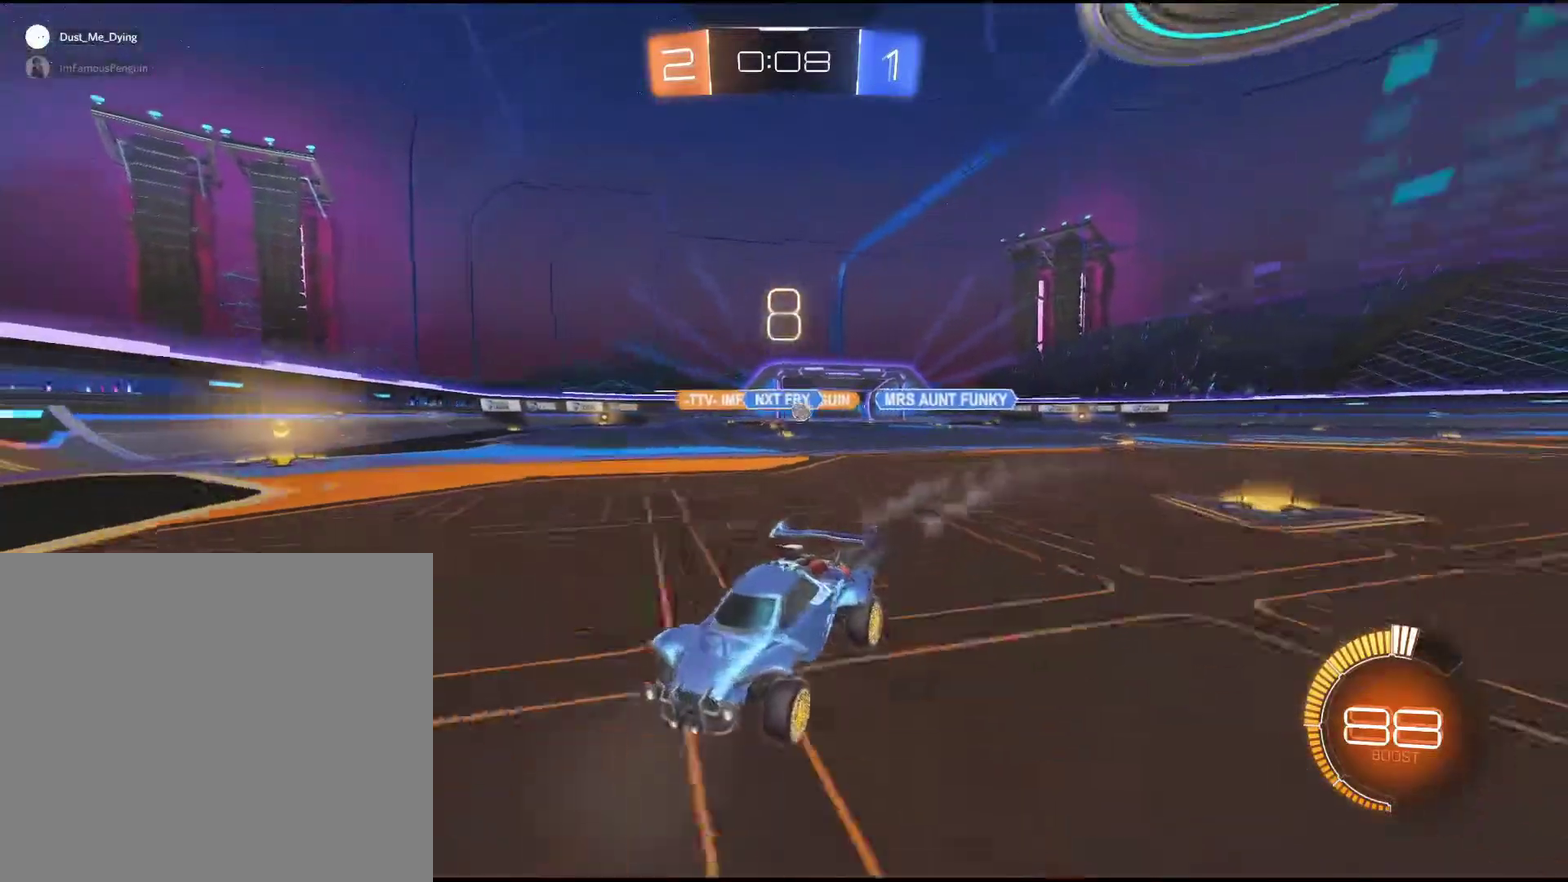
{"buttons": ["R1", "R2"], "left_stick": "down-left", "events": [[450, "R1", "down"]]}
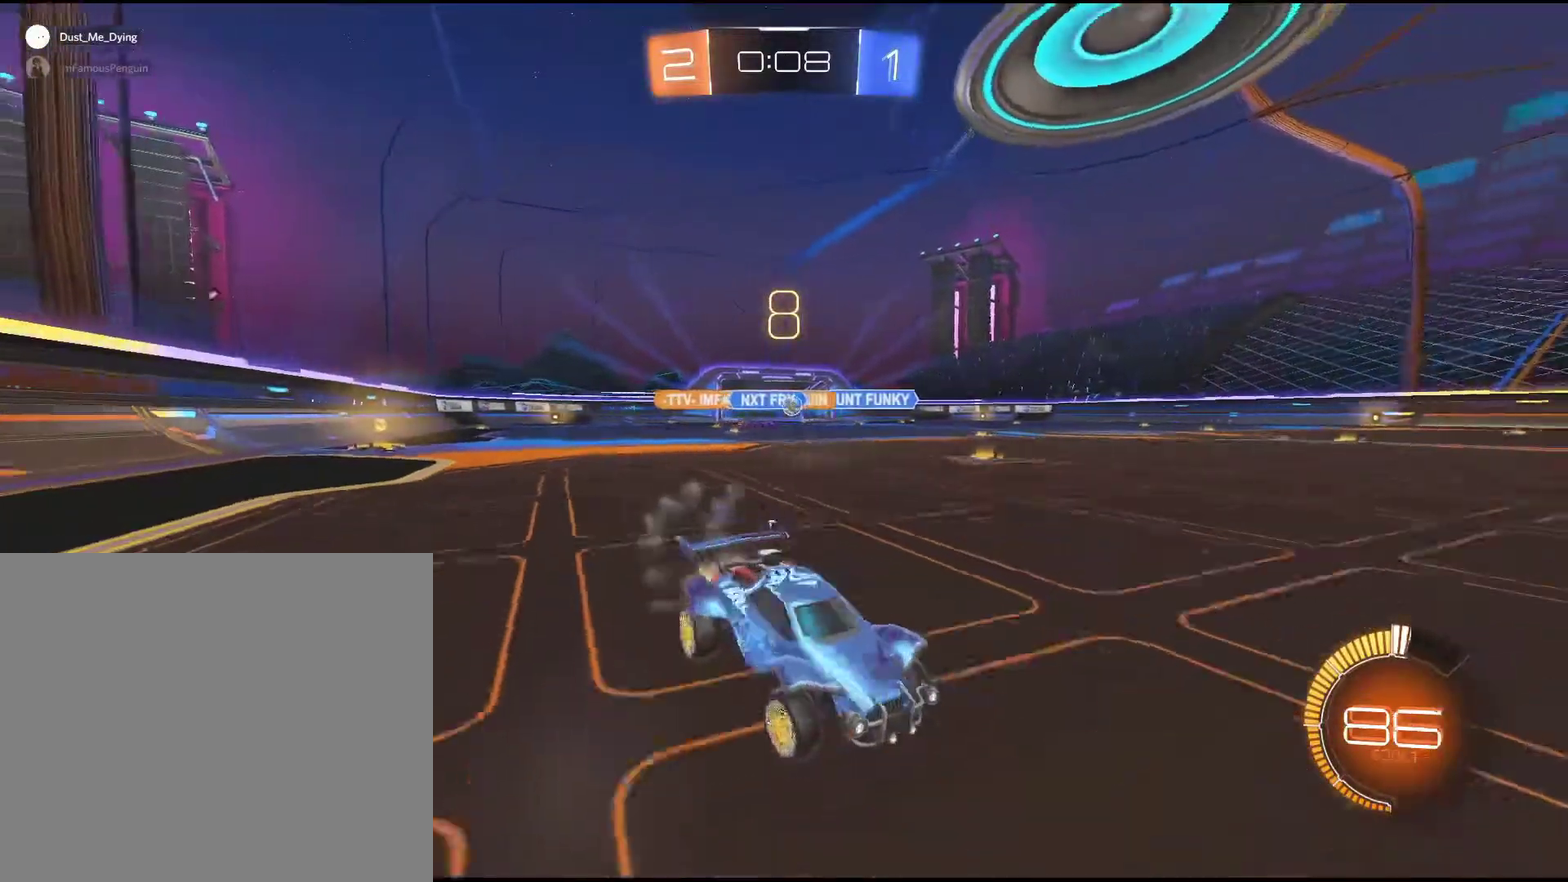
{"buttons": ["R2"], "left_stick": "center", "events": [[83, "R1", "up"], [83, "left_stick", "center"]]}
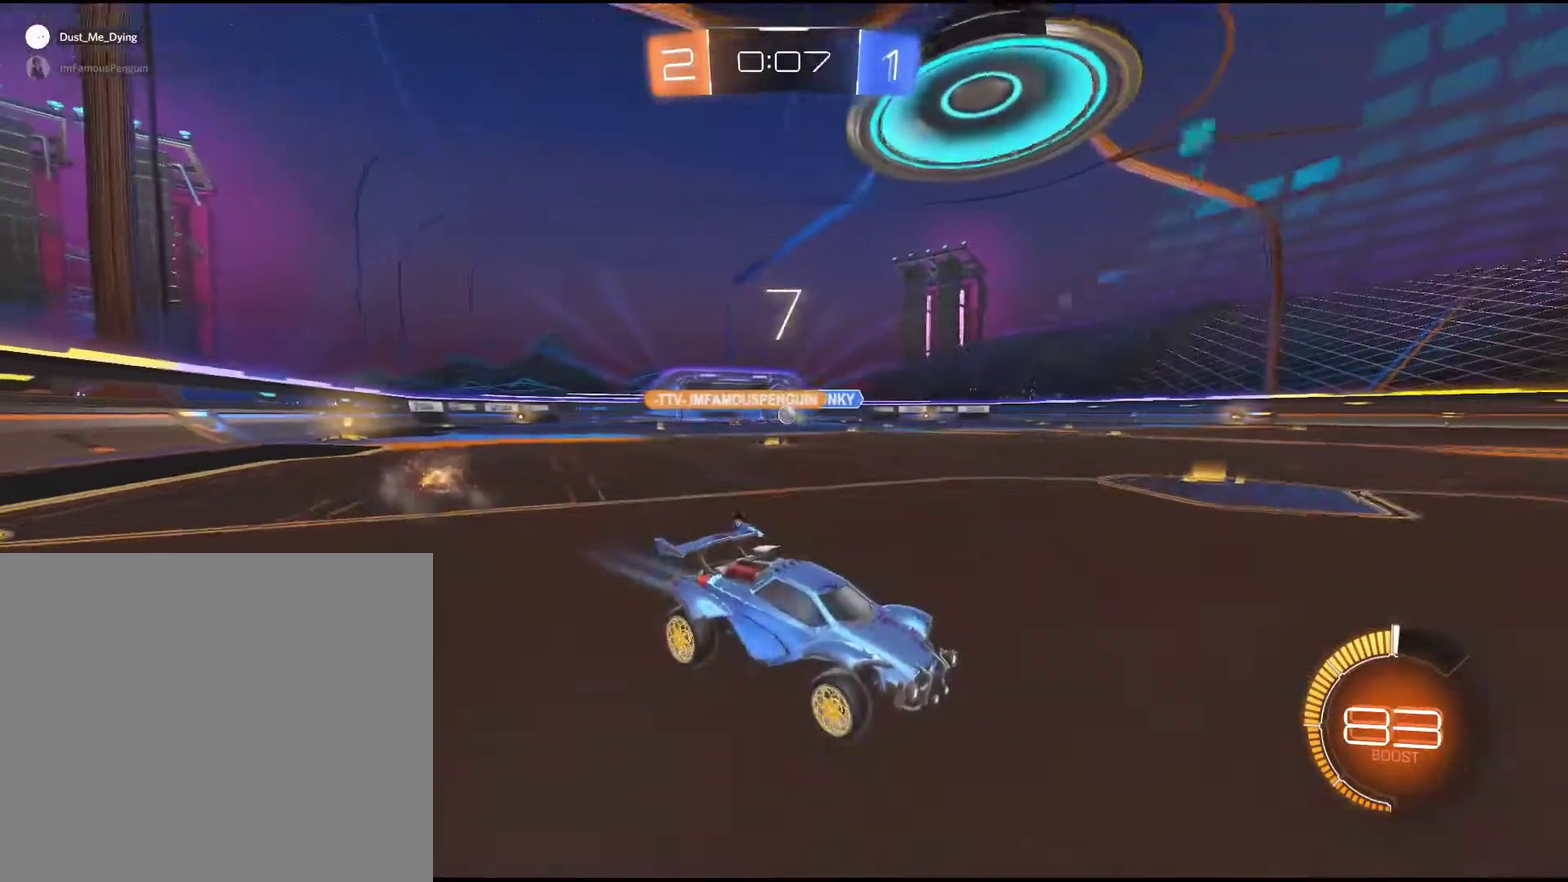
{"buttons": ["R1", "R2"], "left_stick": "center", "events": [[267, "left_stick", "down-left"], [433, "left_stick", "center"], [500, "R1", "down"]]}
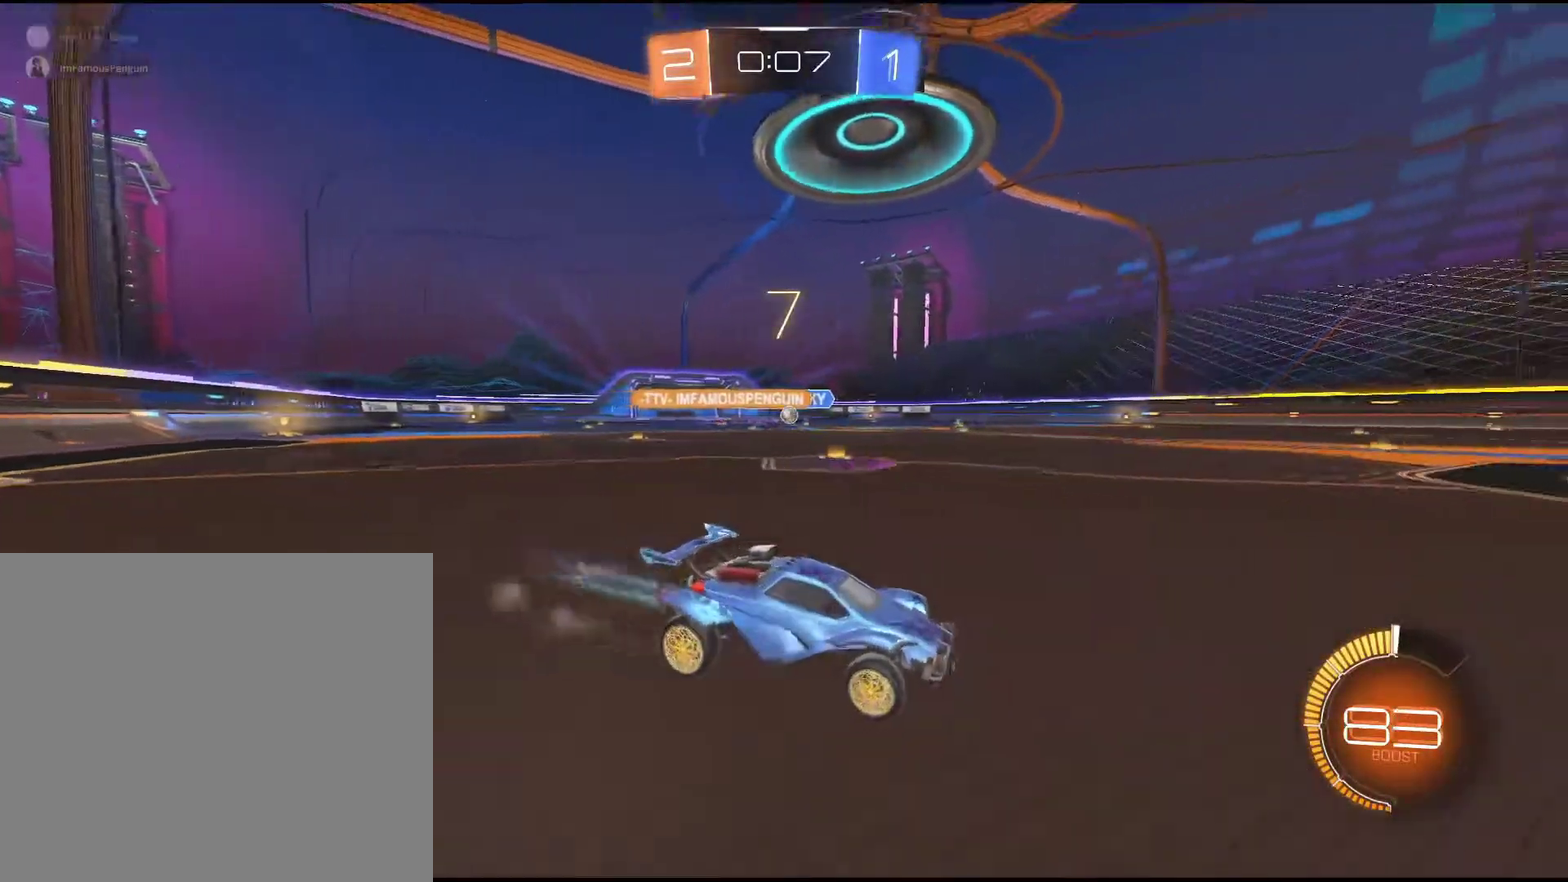
{"buttons": ["R2"], "left_stick": "center", "events": [[83, "R1", "up"]]}
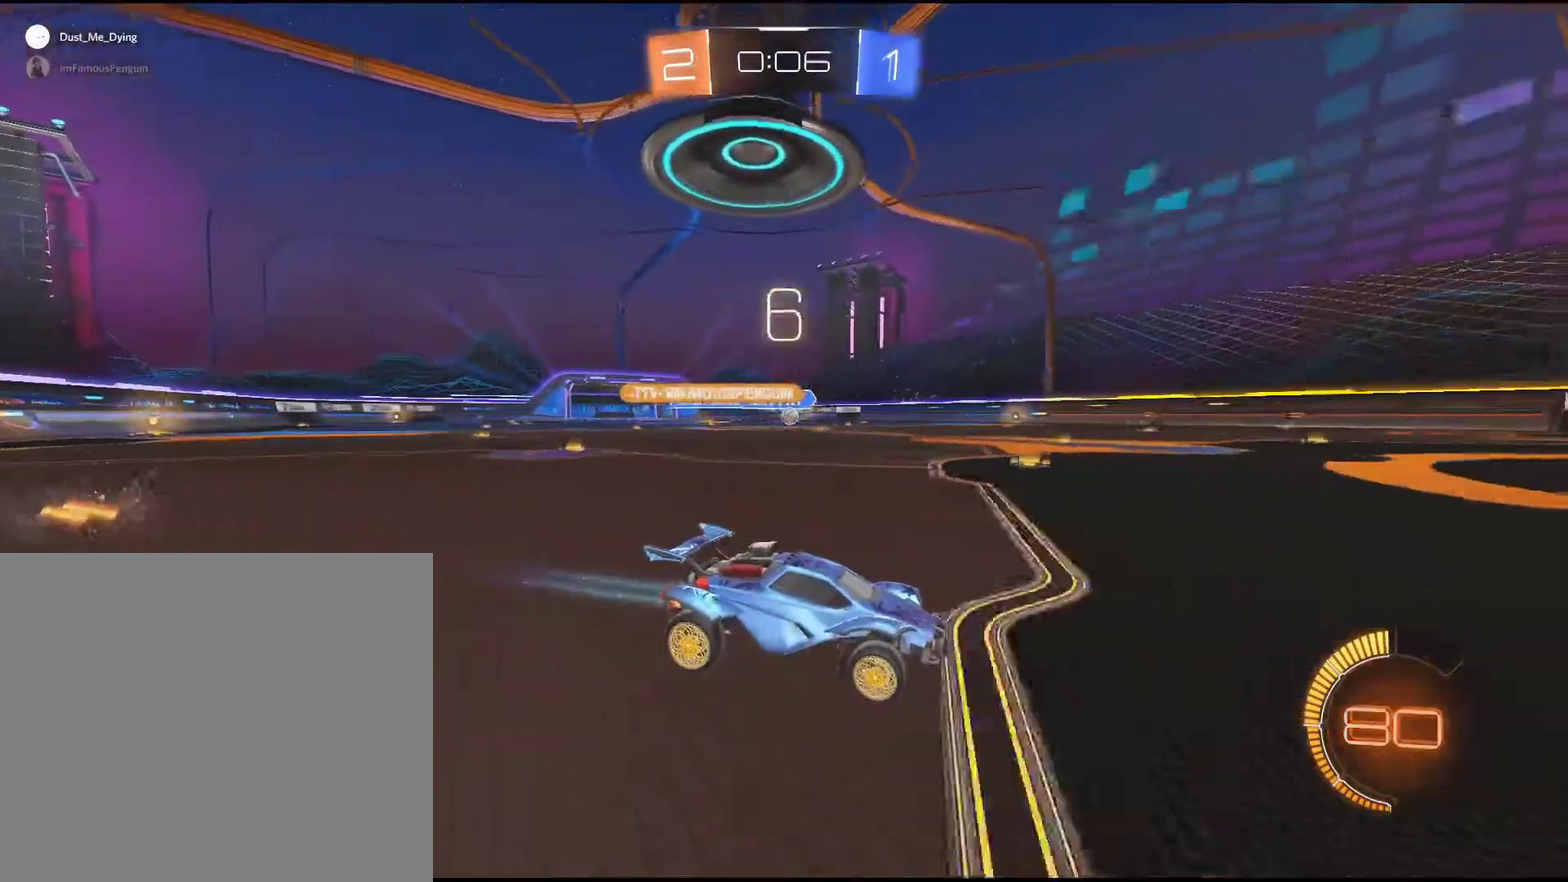
{"buttons": [], "left_stick": "center", "events": [[17, "left_stick", "down-left"], [133, "R2", "up"], [250, "left_stick", "center"]]}
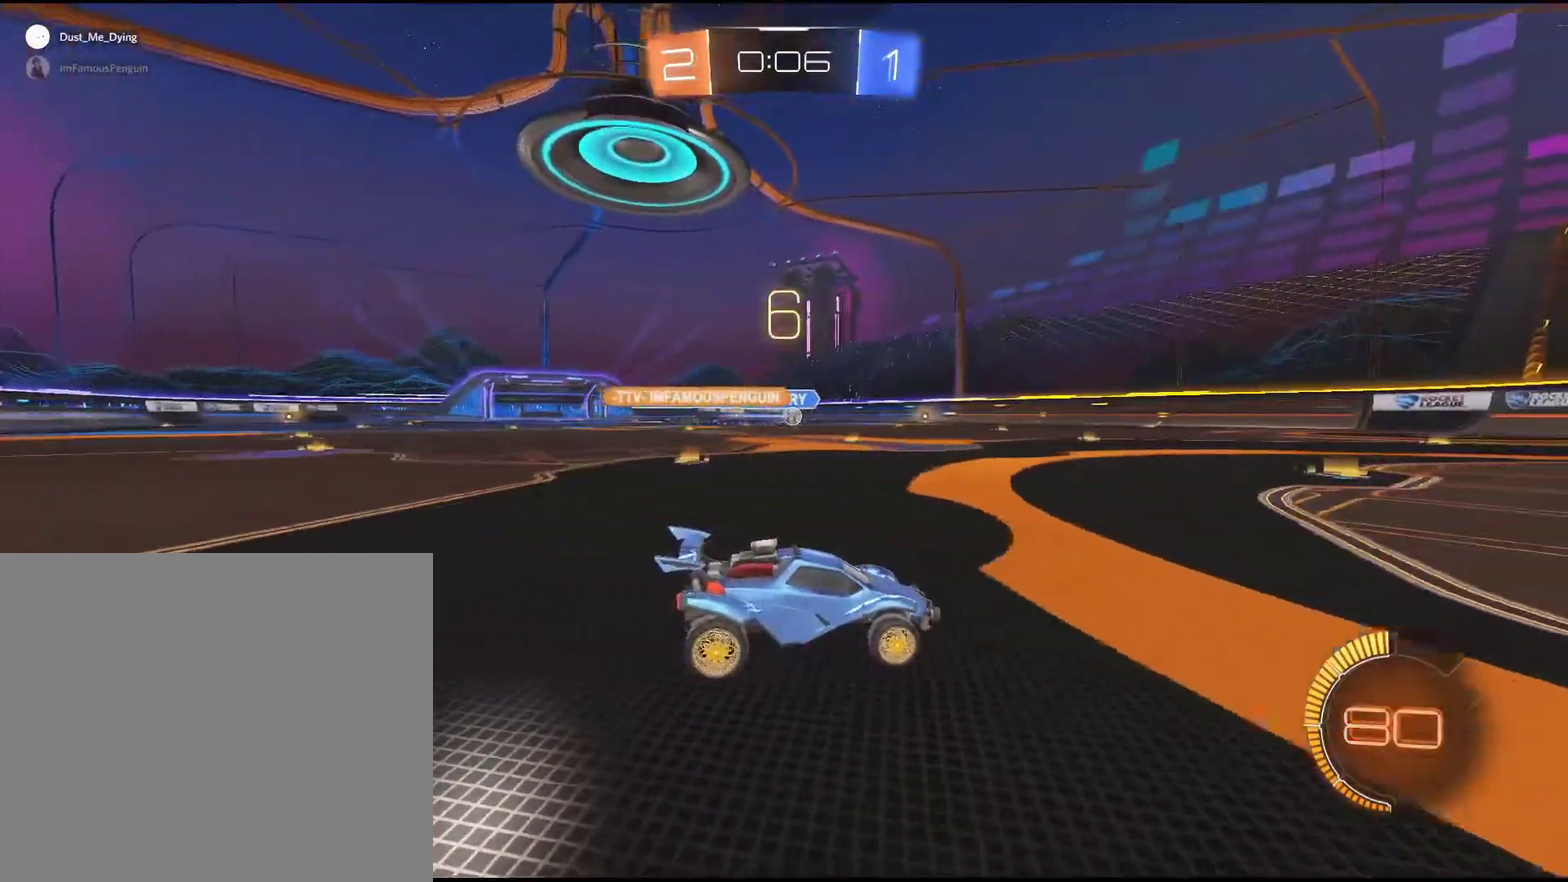
{"buttons": ["R2"], "left_stick": "center", "events": [[33, "L2", "down"], [117, "left_stick", "right"], [350, "L2", "up"], [433, "left_stick", "center"], [450, "R2", "down"]]}
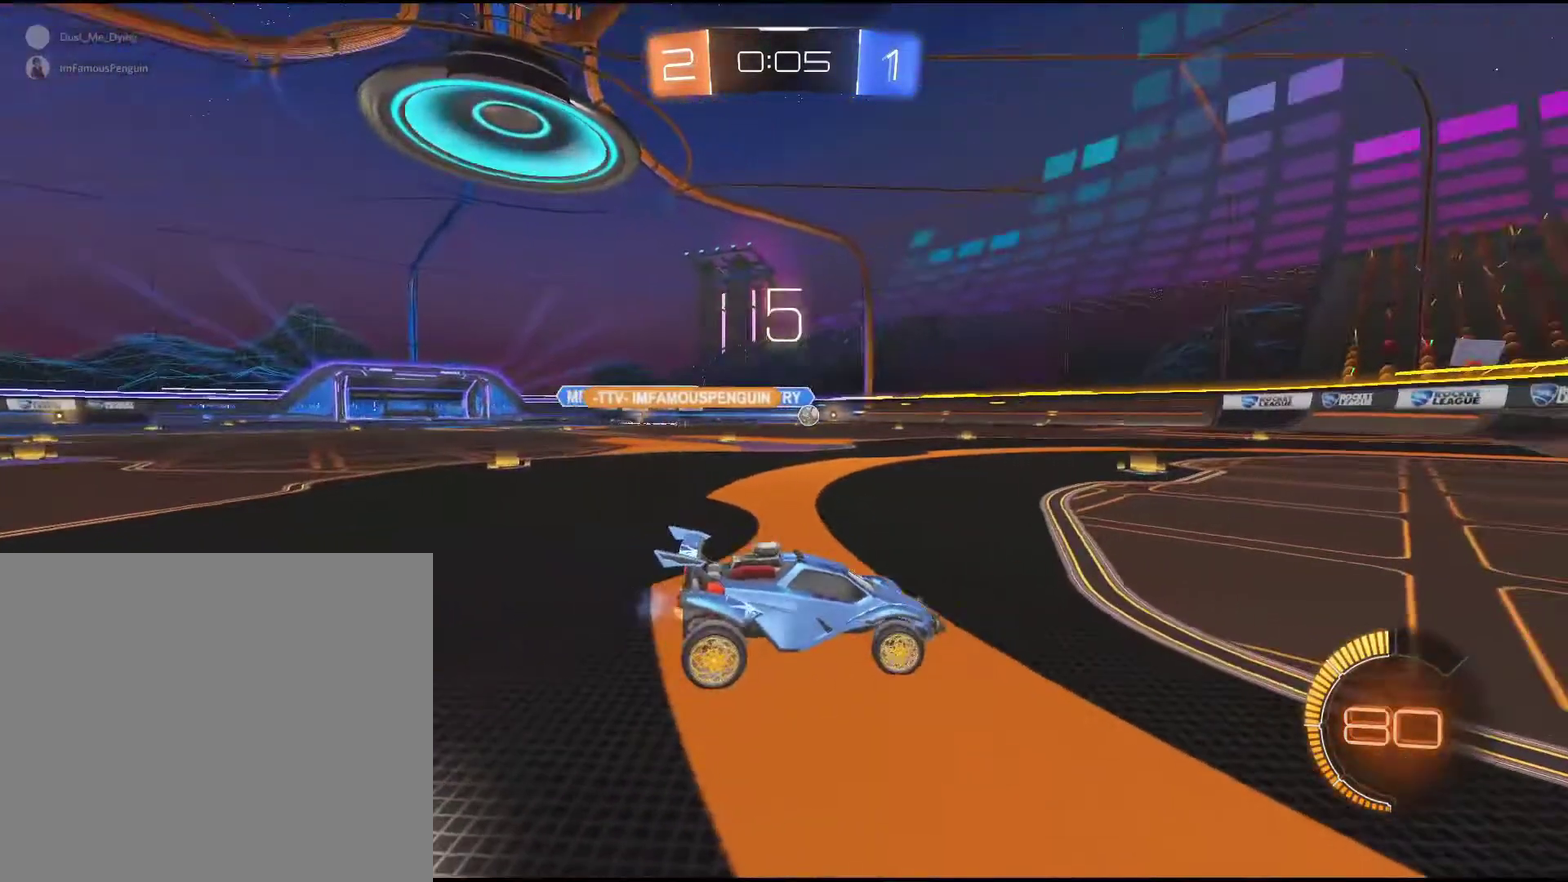
{"buttons": ["R2"], "left_stick": "center", "events": [[283, "left_stick", "right"], [500, "left_stick", "center"]]}
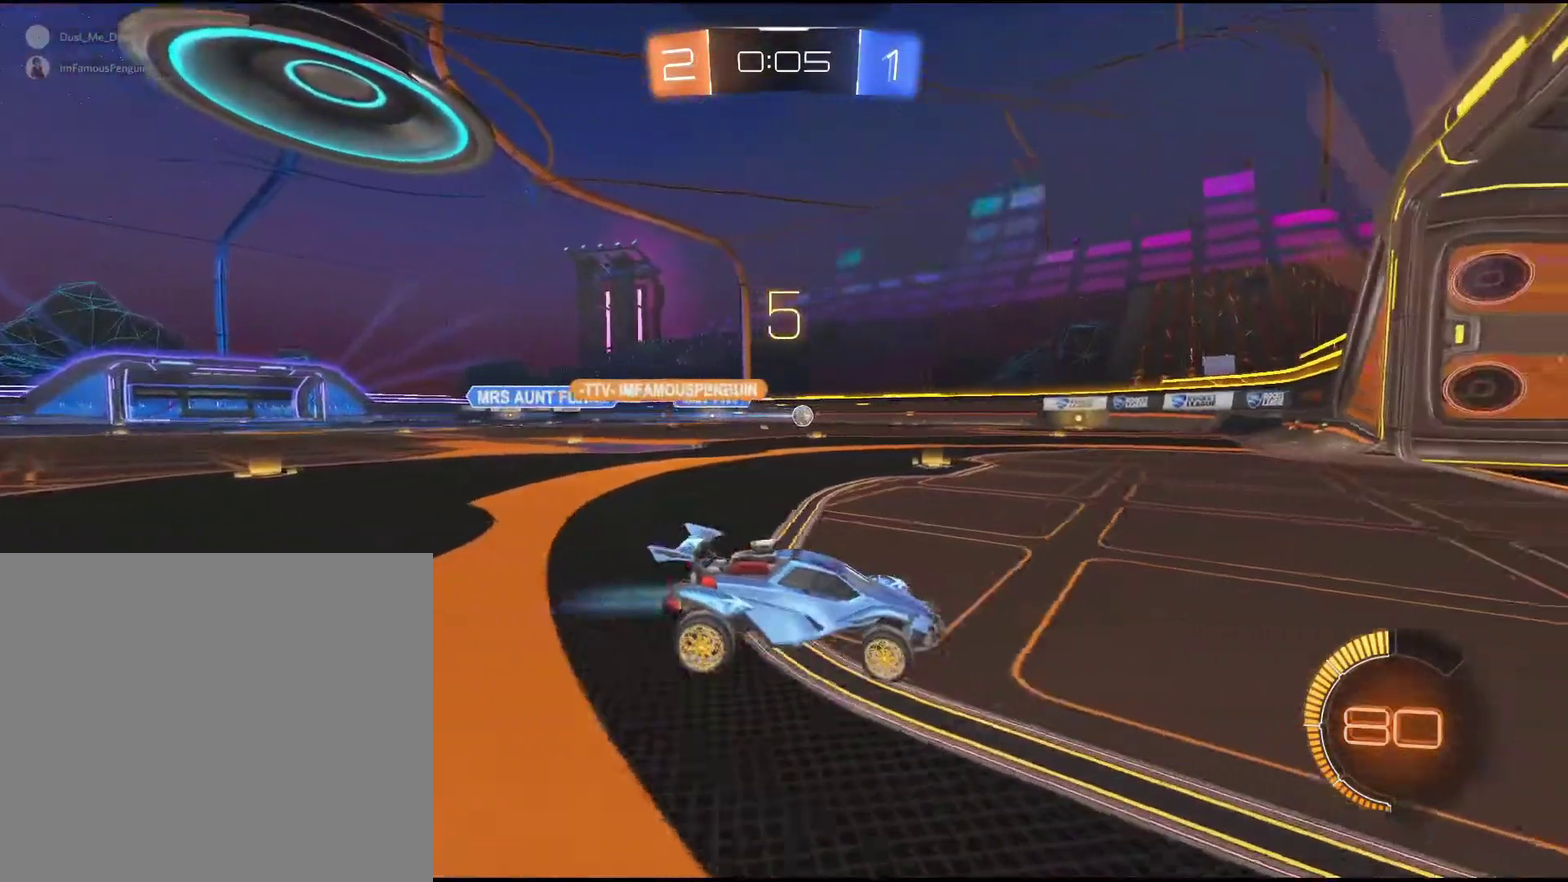
{"buttons": [], "left_stick": "center", "events": [[100, "R2", "up"], [167, "left_stick", "down-left"], [383, "left_stick", "center"]]}
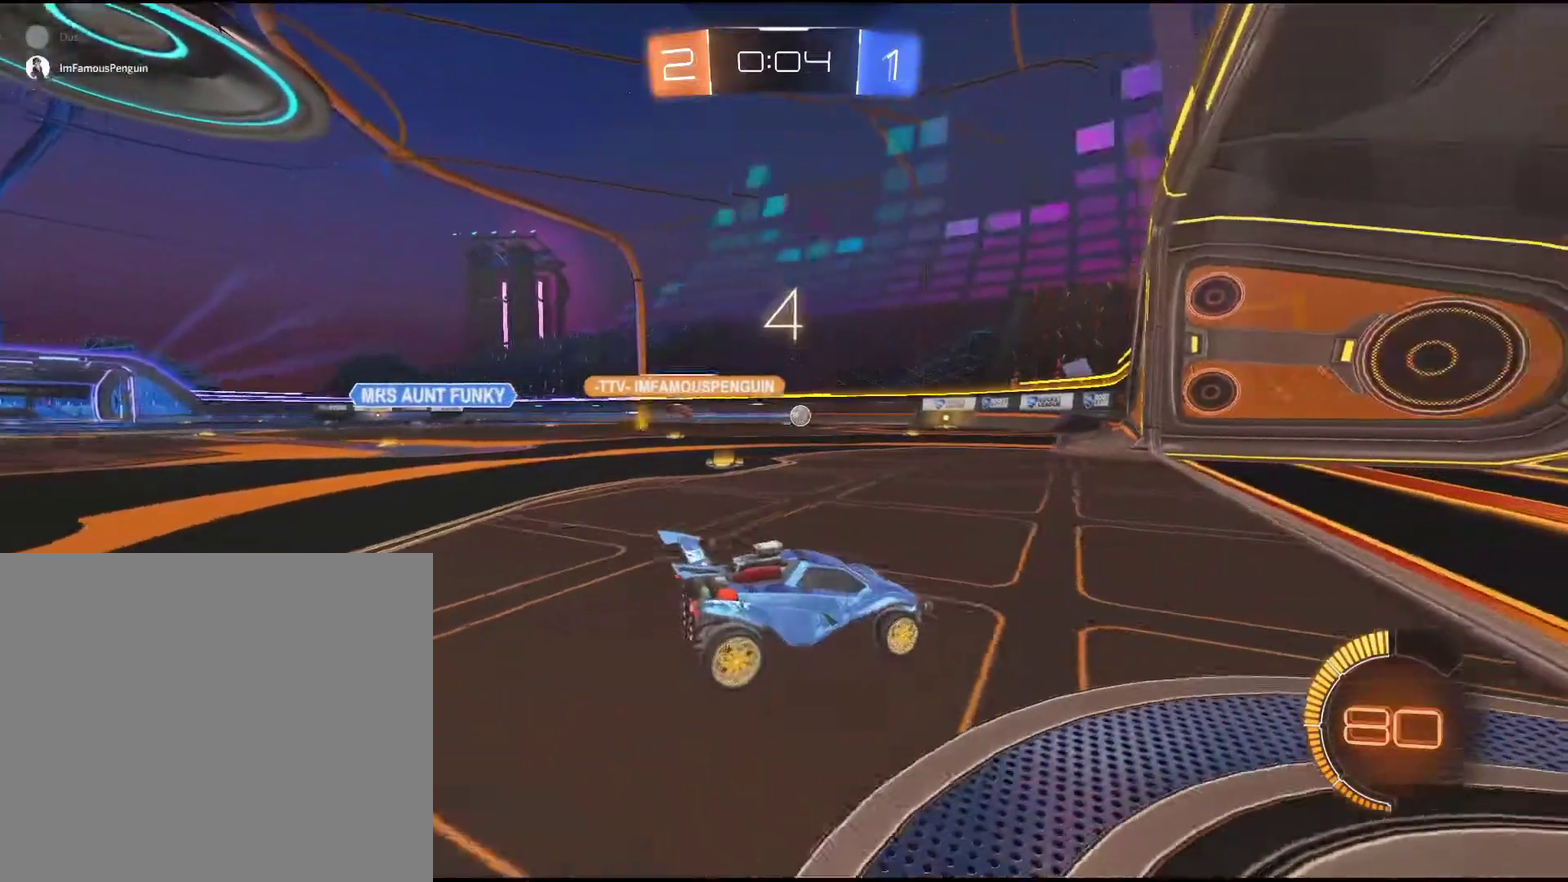
{"buttons": ["L2"], "left_stick": "center", "events": [[117, "L2", "down"], [267, "left_stick", "right"], [383, "left_stick", "center"]]}
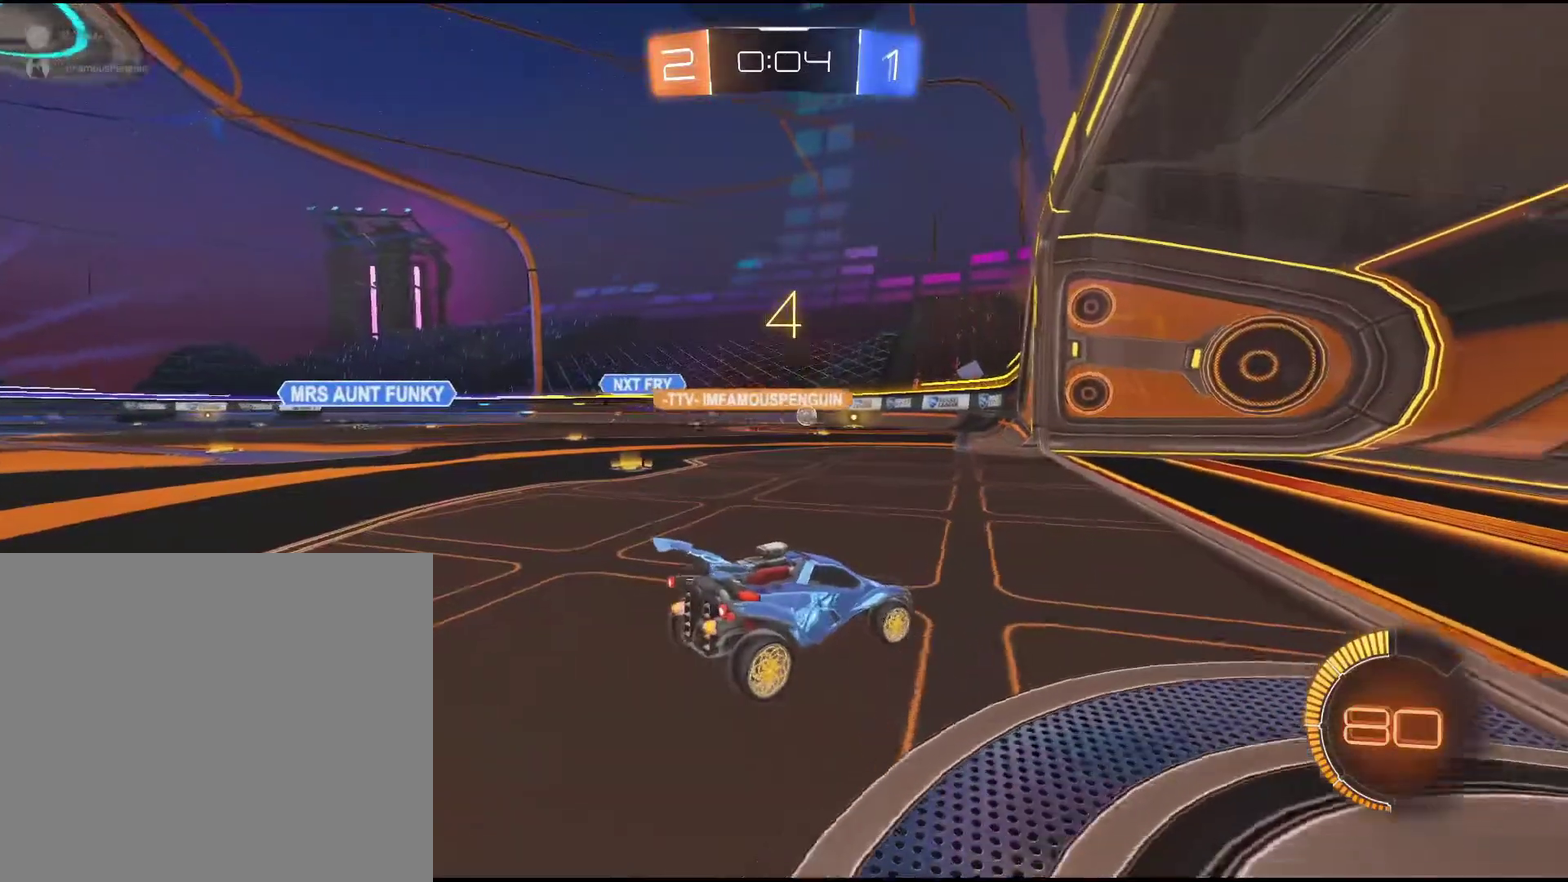
{"buttons": ["R2"], "left_stick": "up-right", "events": [[67, "L2", "up"], [317, "R2", "down"], [350, "left_stick", "right"], [433, "left_stick", "up-right"]]}
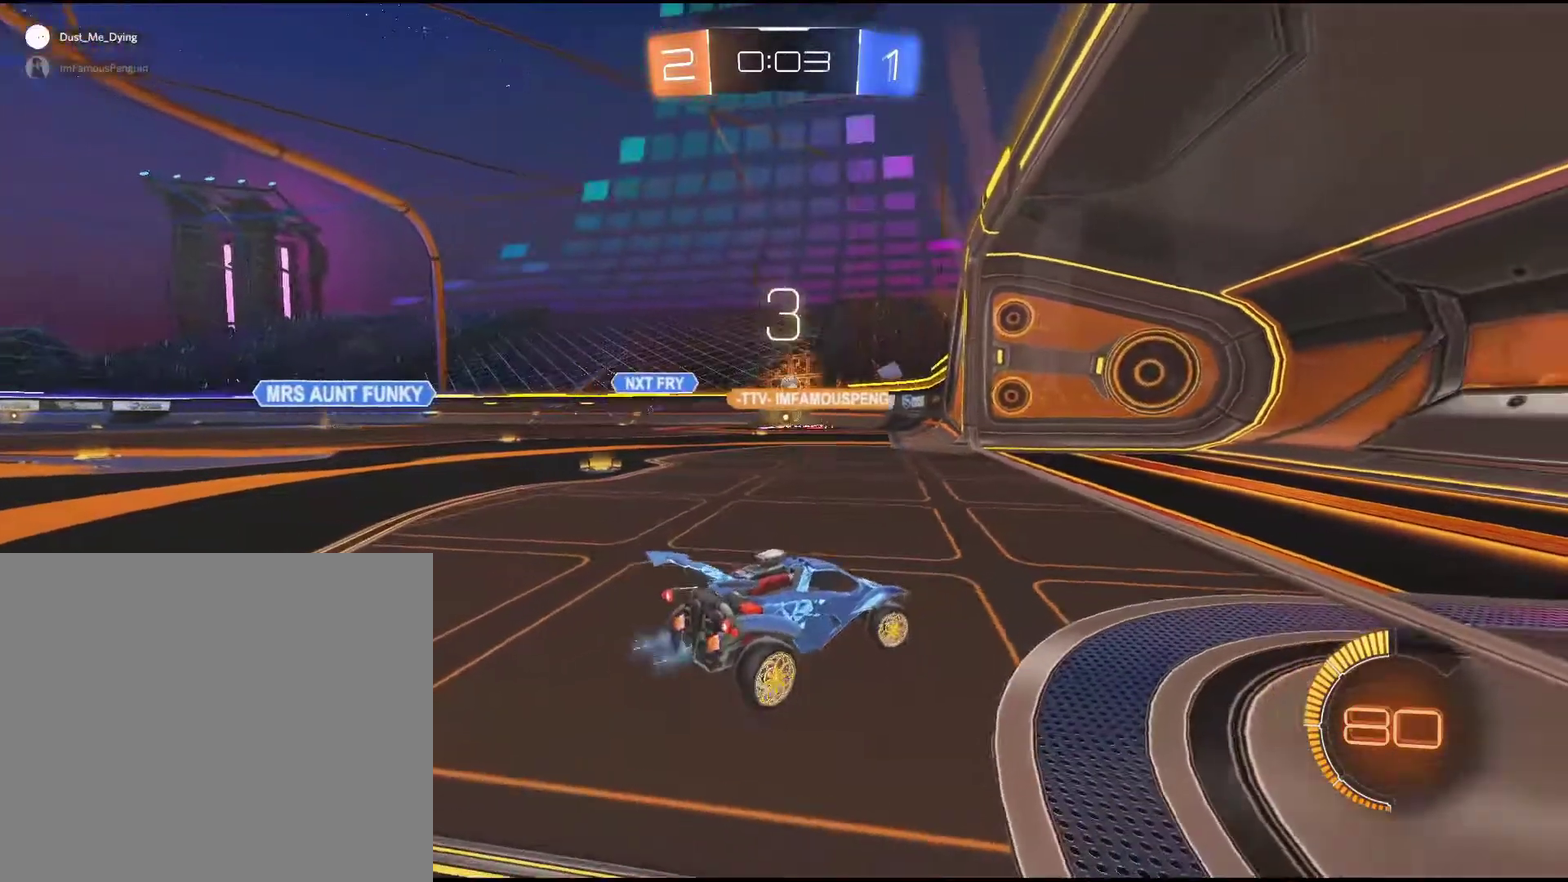
{"buttons": [], "left_stick": "center", "events": [[50, "R2", "up"], [50, "left_stick", "center"]]}
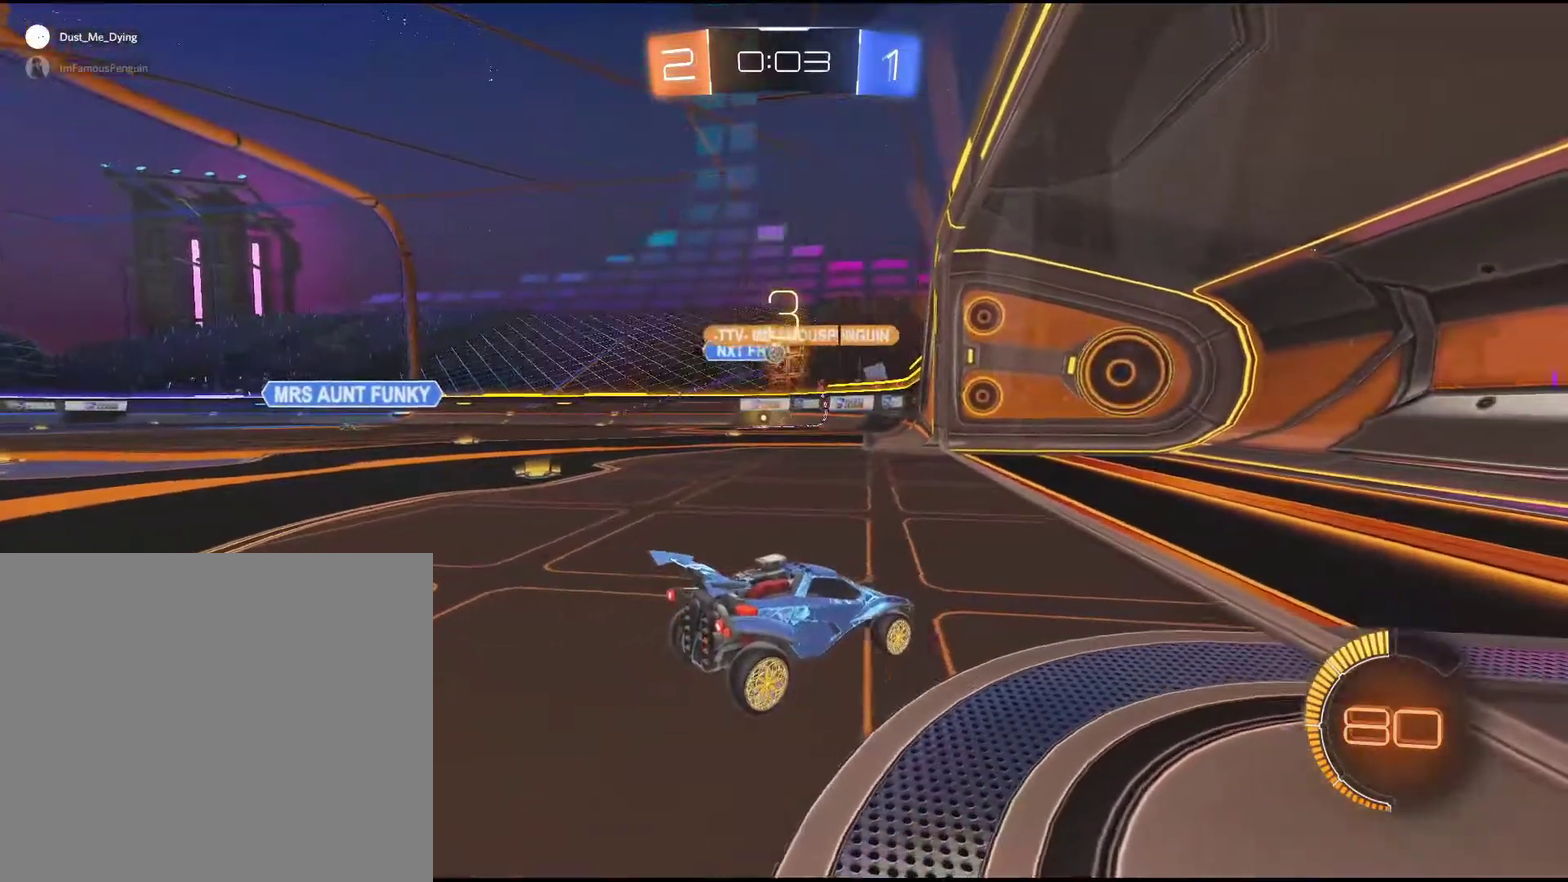
{"buttons": ["R2"], "left_stick": "down-left", "events": [[67, "R2", "down"], [300, "left_stick", "down-left"]]}
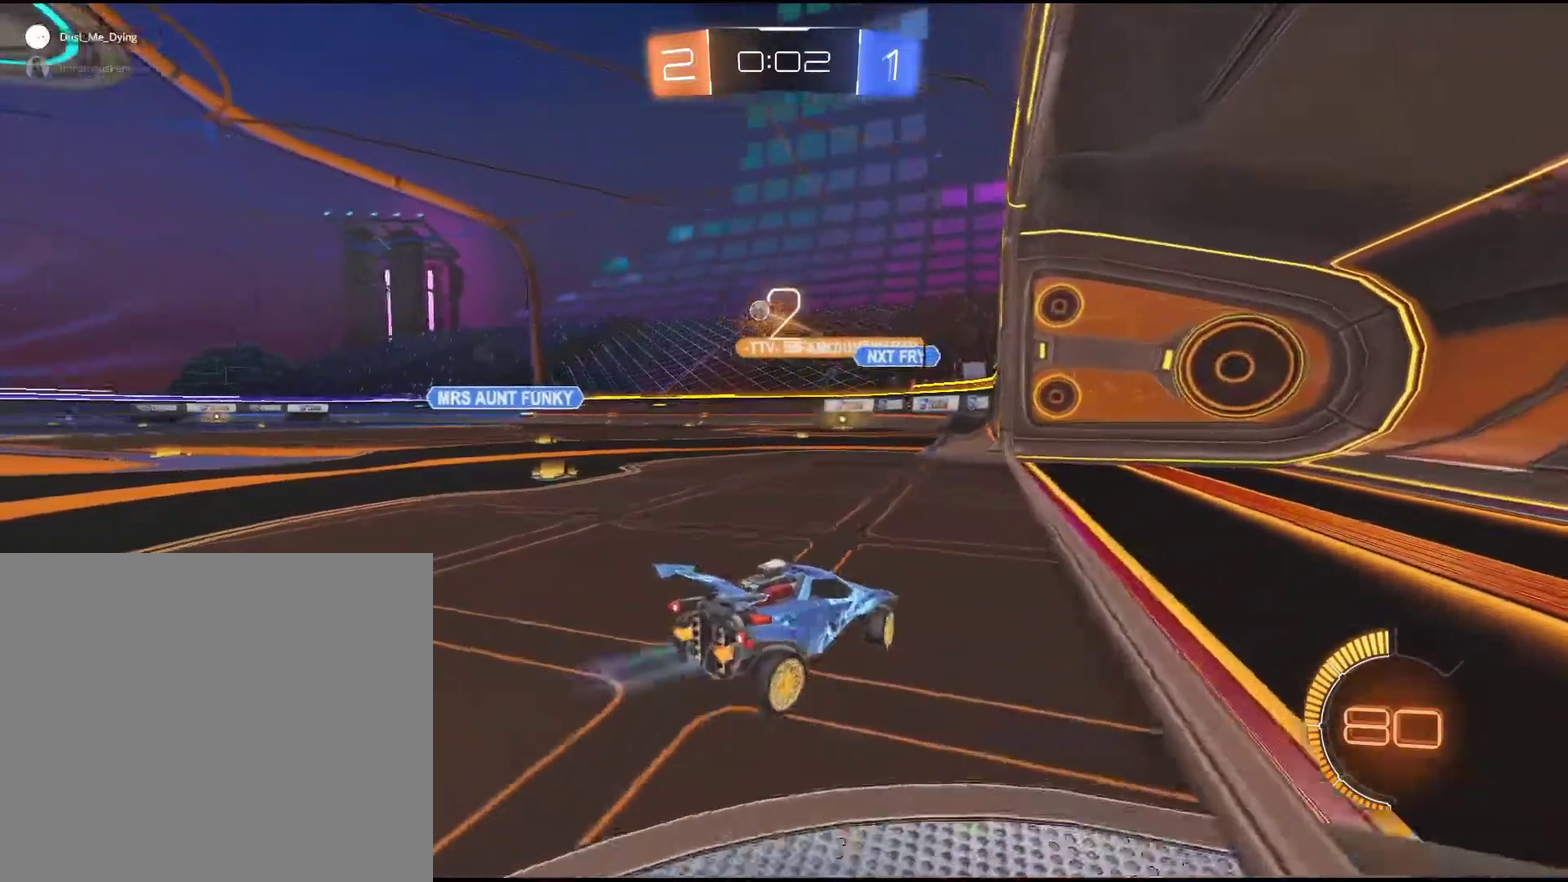
{"buttons": ["R2"], "left_stick": "down-left", "events": []}
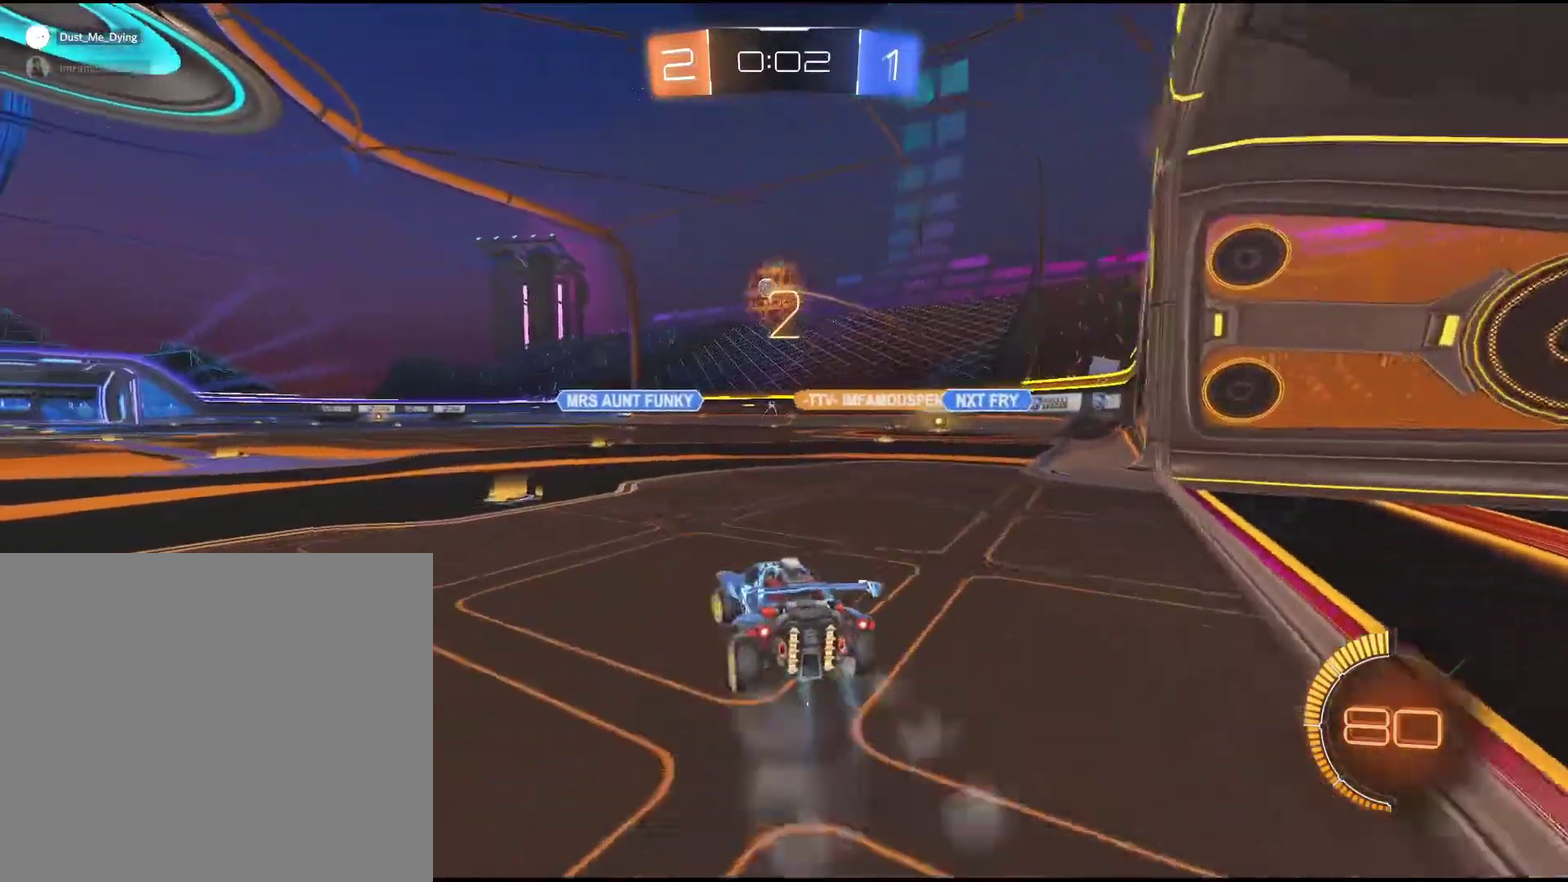
{"buttons": ["R1", "R2"], "left_stick": "center", "events": [[117, "R1", "down"], [150, "left_stick", "center"], [350, "R1", "up"], [383, "left_stick", "down-left"], [467, "R1", "down"], [500, "left_stick", "center"]]}
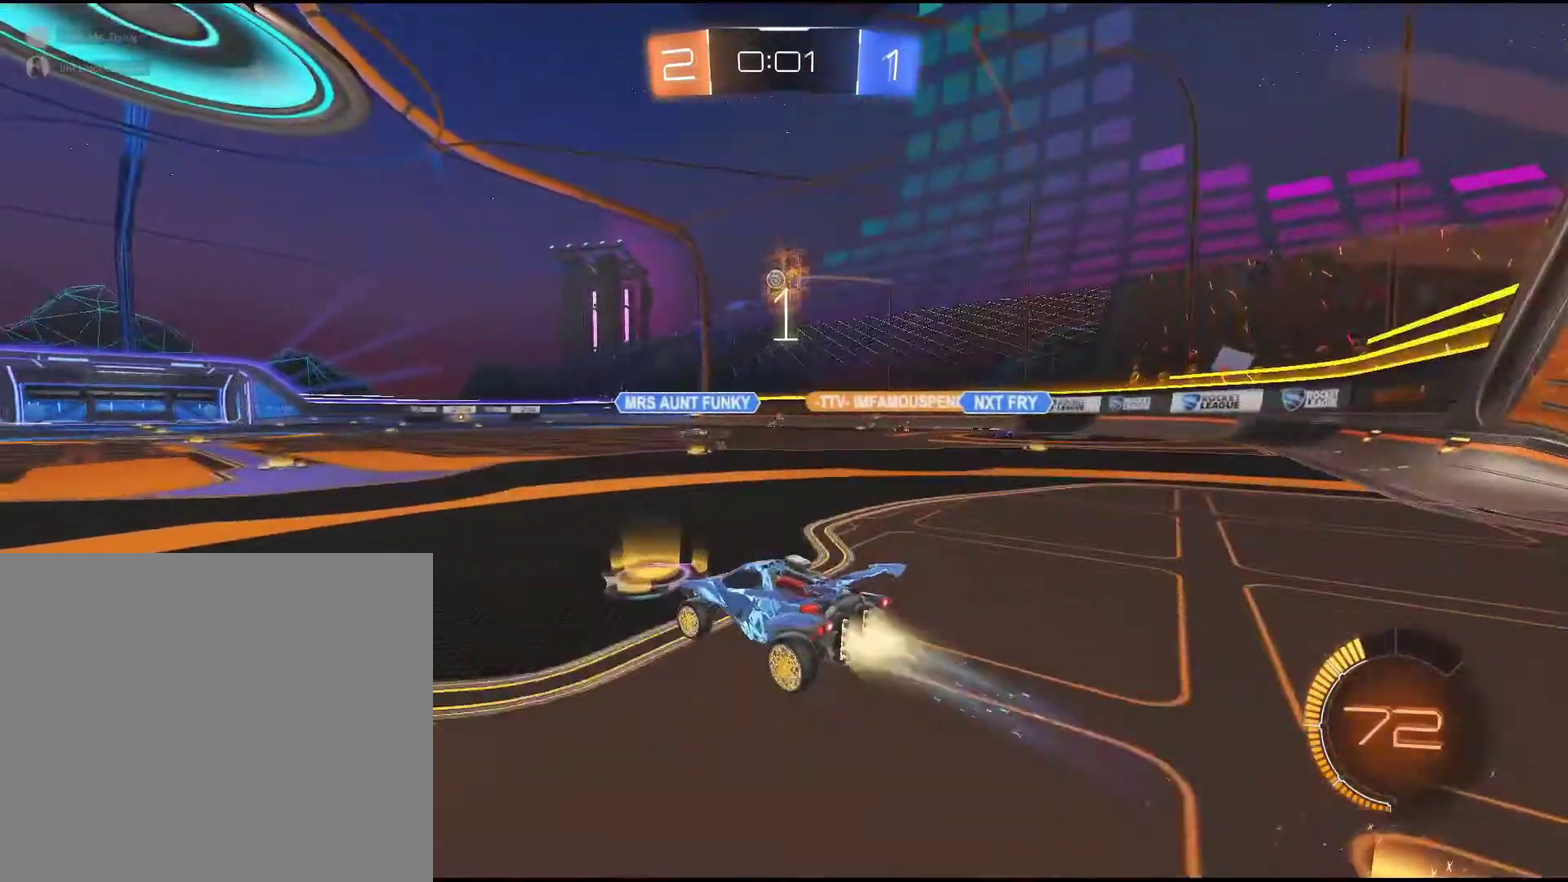
{"buttons": ["R1", "R2"], "left_stick": "up", "events": [[283, "left_stick", "up"], [367, "R1", "up"], [383, "CROSS", "down"], [450, "CROSS", "up"], [500, "R1", "down"]]}
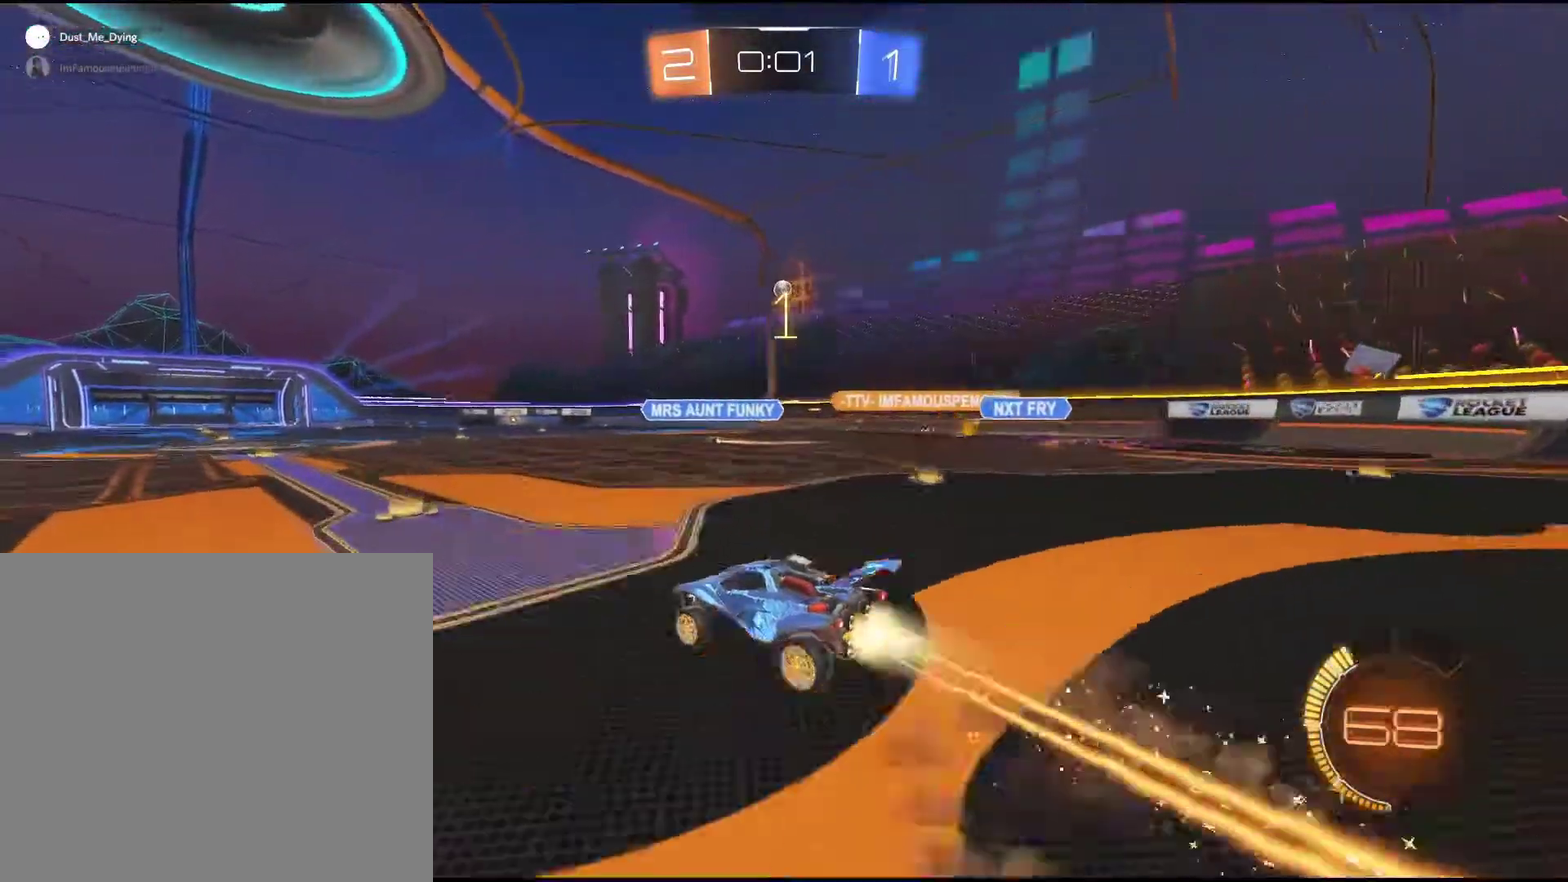
{"buttons": ["R2"], "left_stick": "center", "events": [[33, "CROSS", "down"], [150, "CROSS", "up"], [150, "R1", "up"], [317, "left_stick", "center"]]}
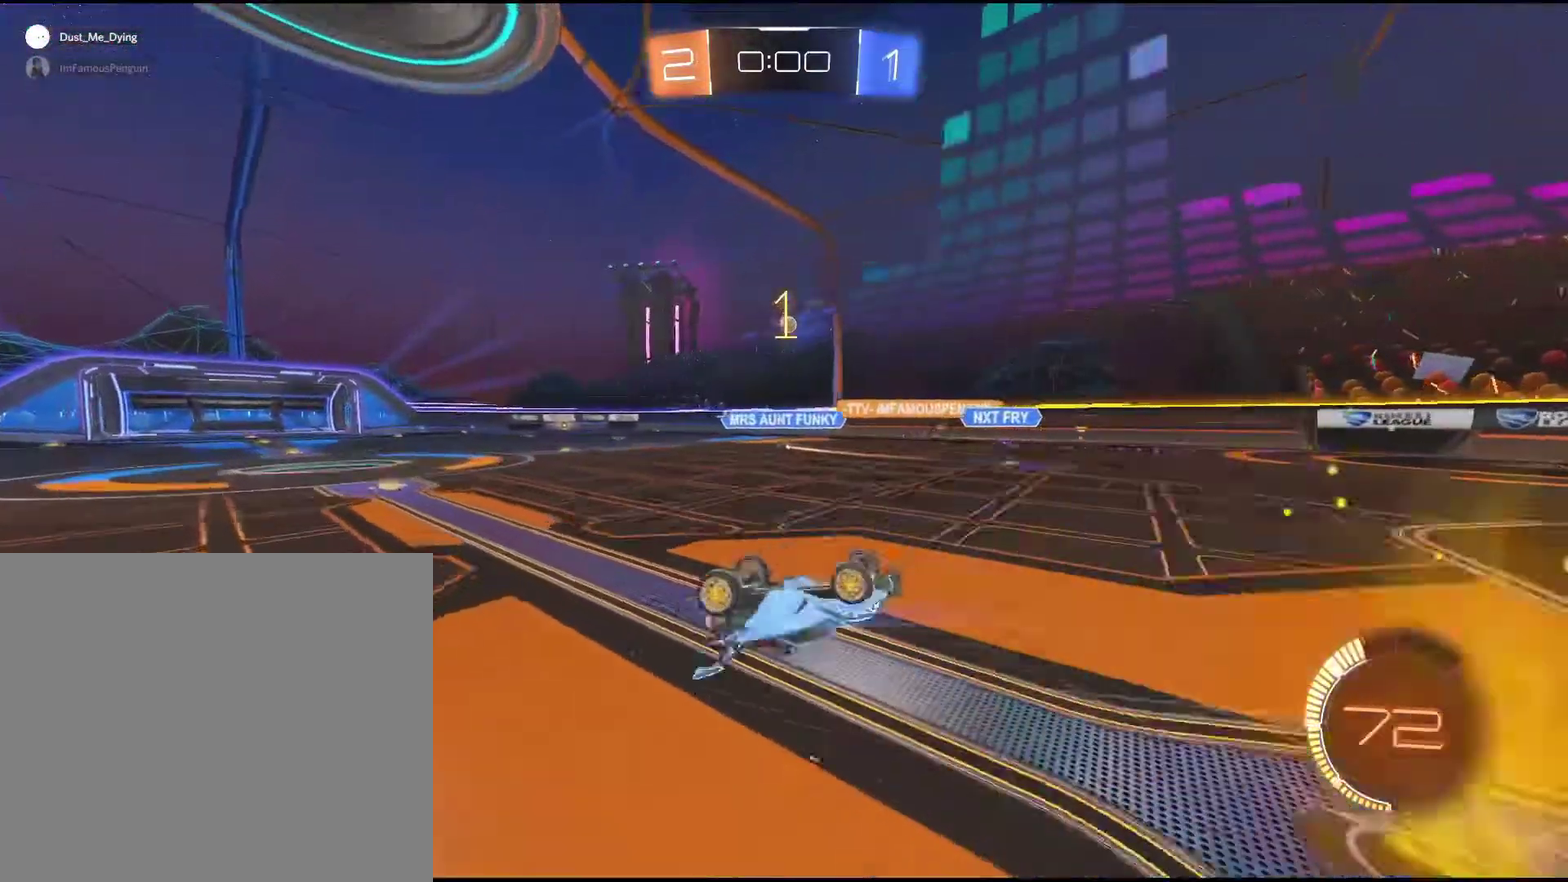
{"buttons": ["R2"], "left_stick": "center", "events": []}
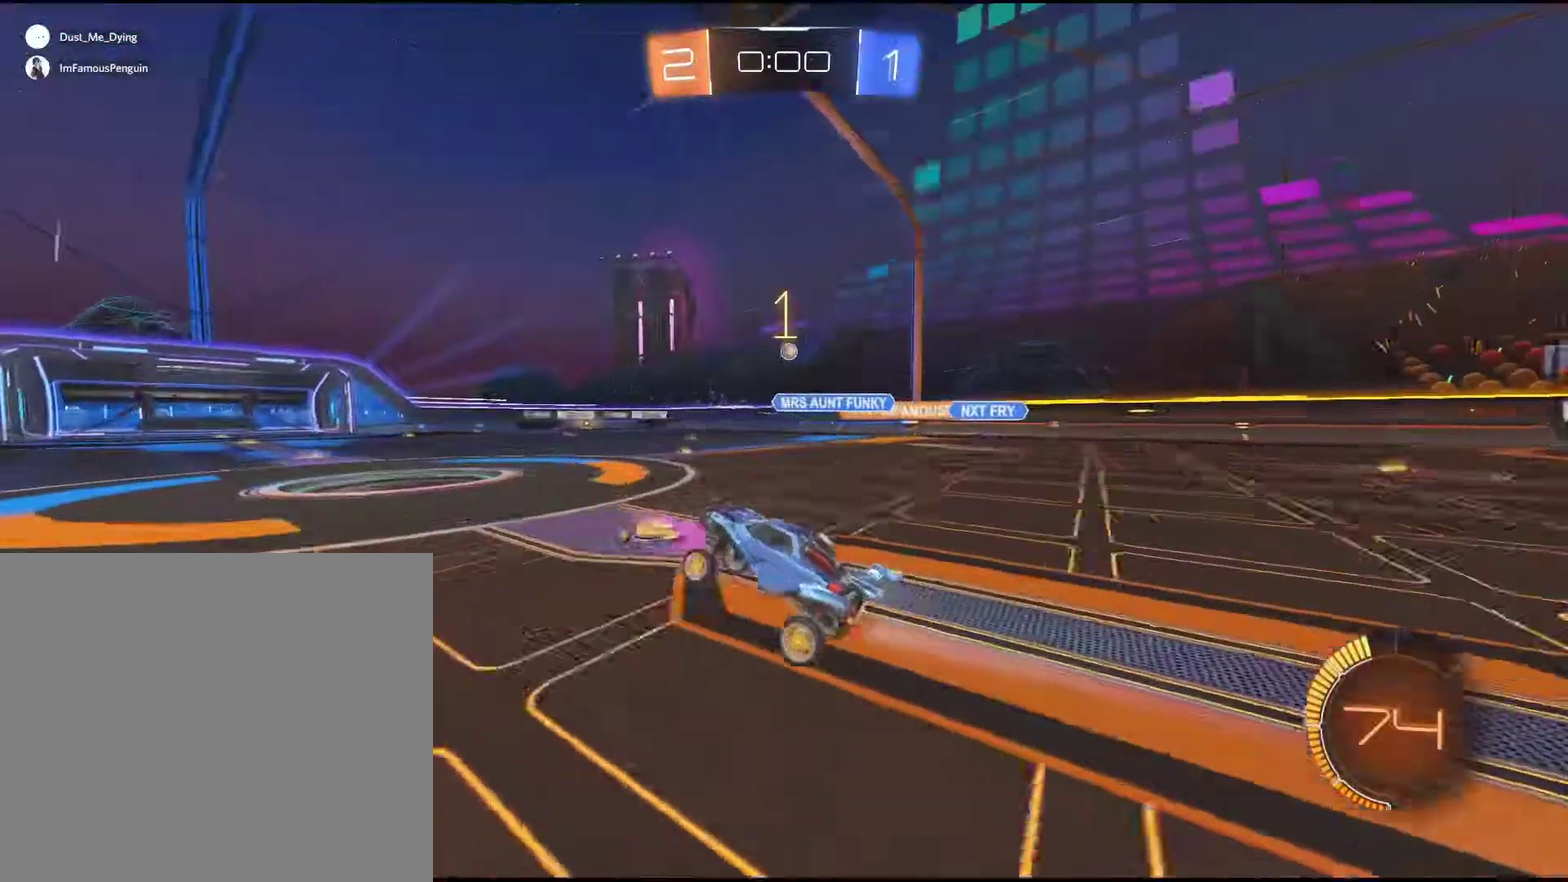
{"buttons": ["R2"], "left_stick": "center", "events": []}
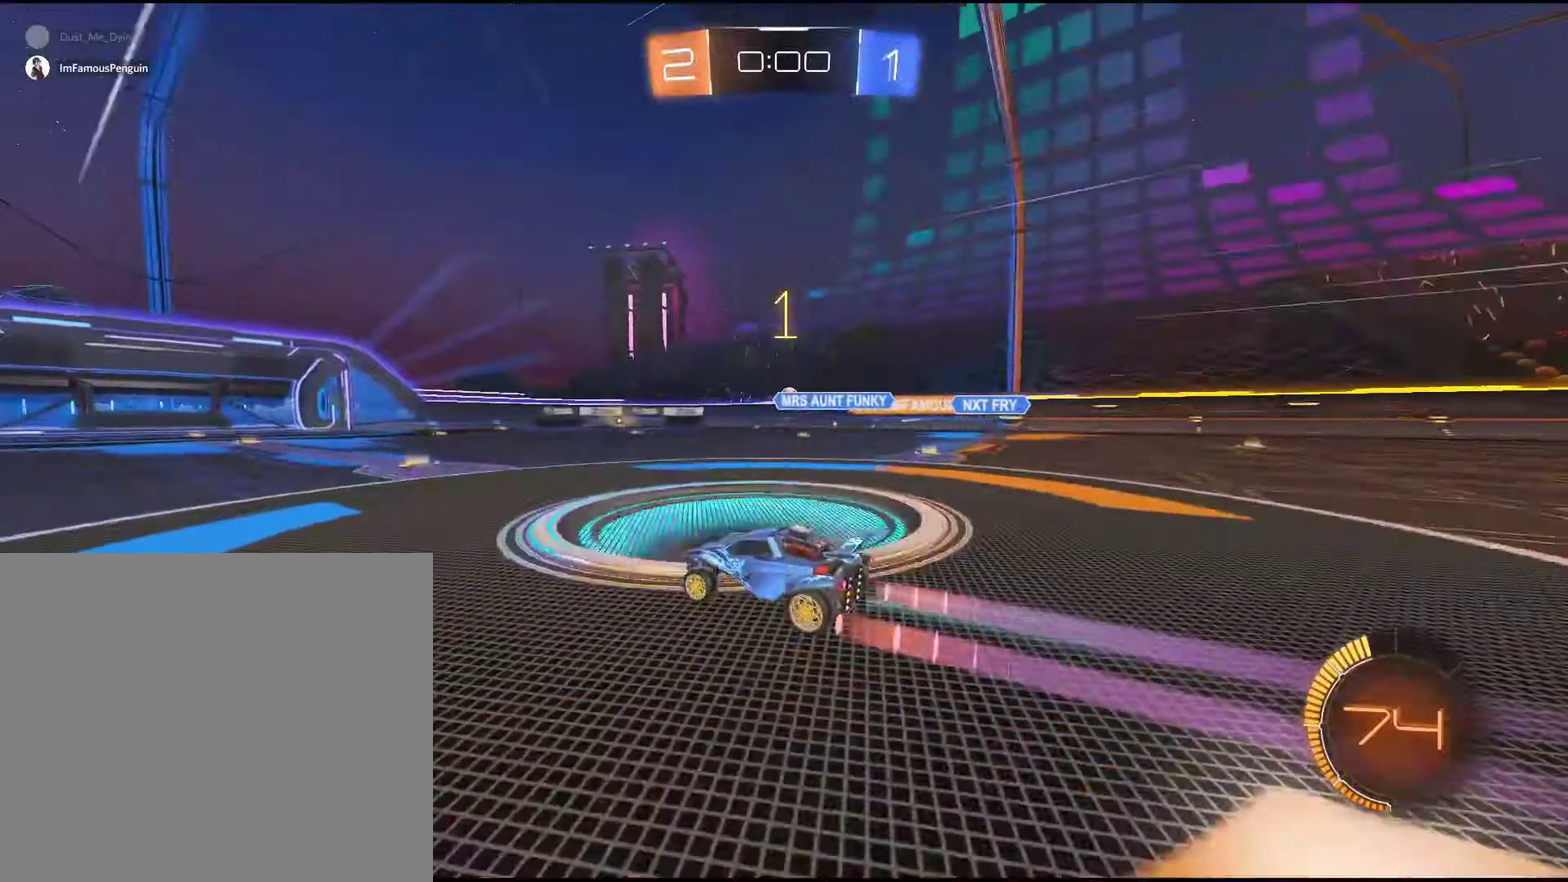
{"buttons": ["R2"], "left_stick": "center", "events": []}
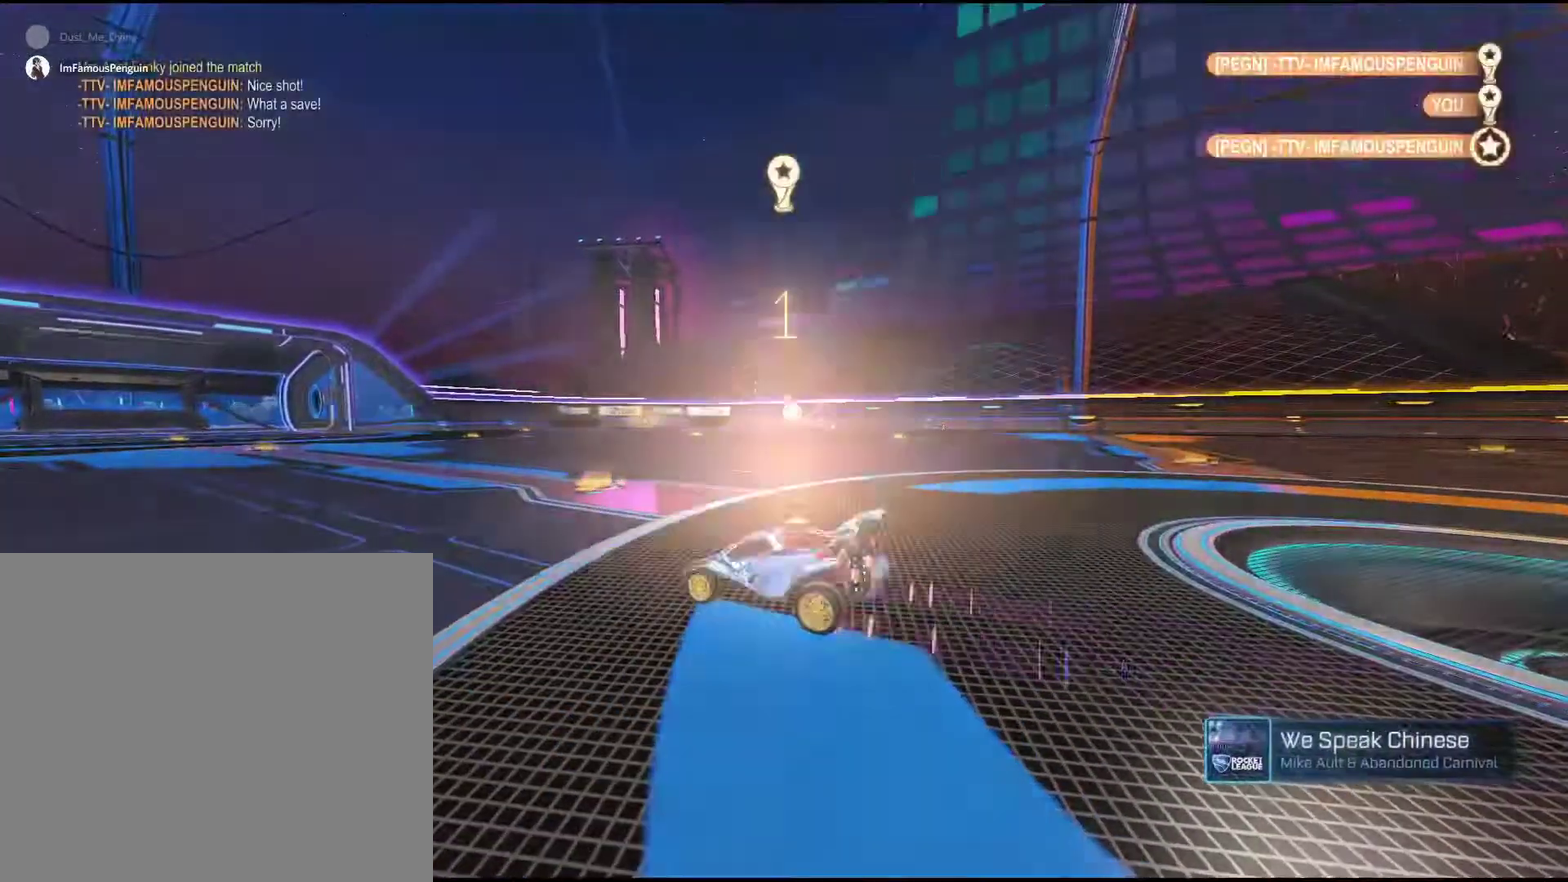
{"buttons": [], "left_stick": "center", "events": [[250, "R2", "up"]]}